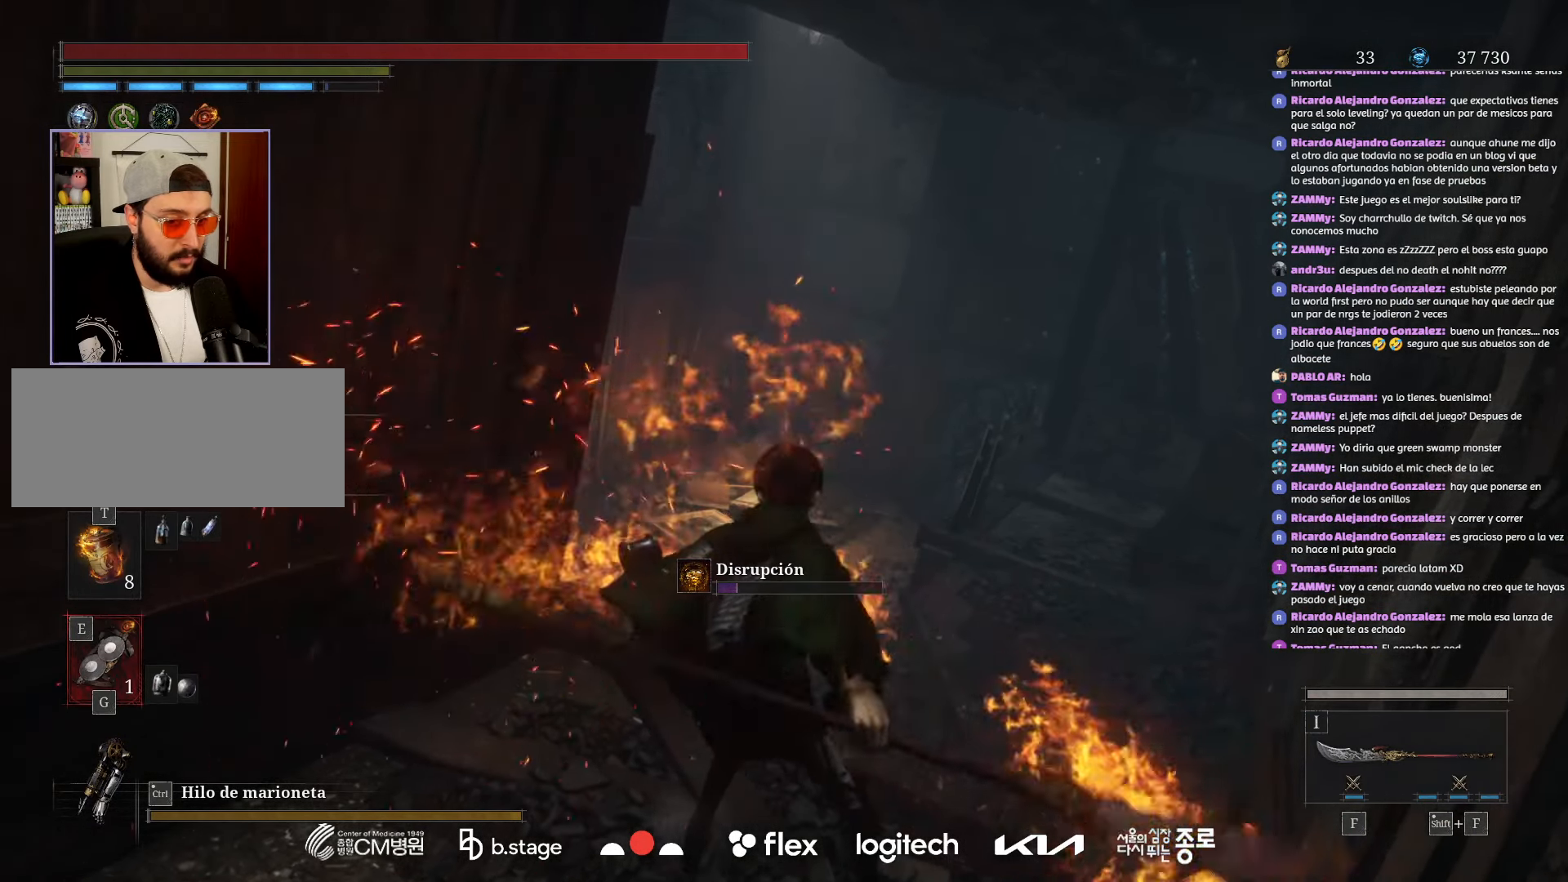
Gameplay with keyboard and mouse; each line is a JSON object with the keys and mouse buttons held at the frame after it. "events" lists presses ("down") and releases ("up") of "a", "ctrl", "d", "e", "f", "q", "r", "s", "shift", "space", "tab", "w", "mouse_left", "mouse_wheel", "mouse_right", "mouse_mb4" and "mouse_mb5" between this image and that frame as [ms after this image, input, new state], when the widget could be followed in between. "mouse_left", "mouse_wheel", "mouse_right", "mouse_mb4", "mouse_mb5" = the "left", "wheel", "right", "mb4", "mb5" buttons of the "mouse" list. No other keys are recorded. "wheel" means that the mouse wheel is clicked or scrolled. Mouse movement is not recorded.
{"keys": [], "mouse": [], "events": [[17, "mouse_wheel", "down"], [134, "mouse_wheel", "up"]]}
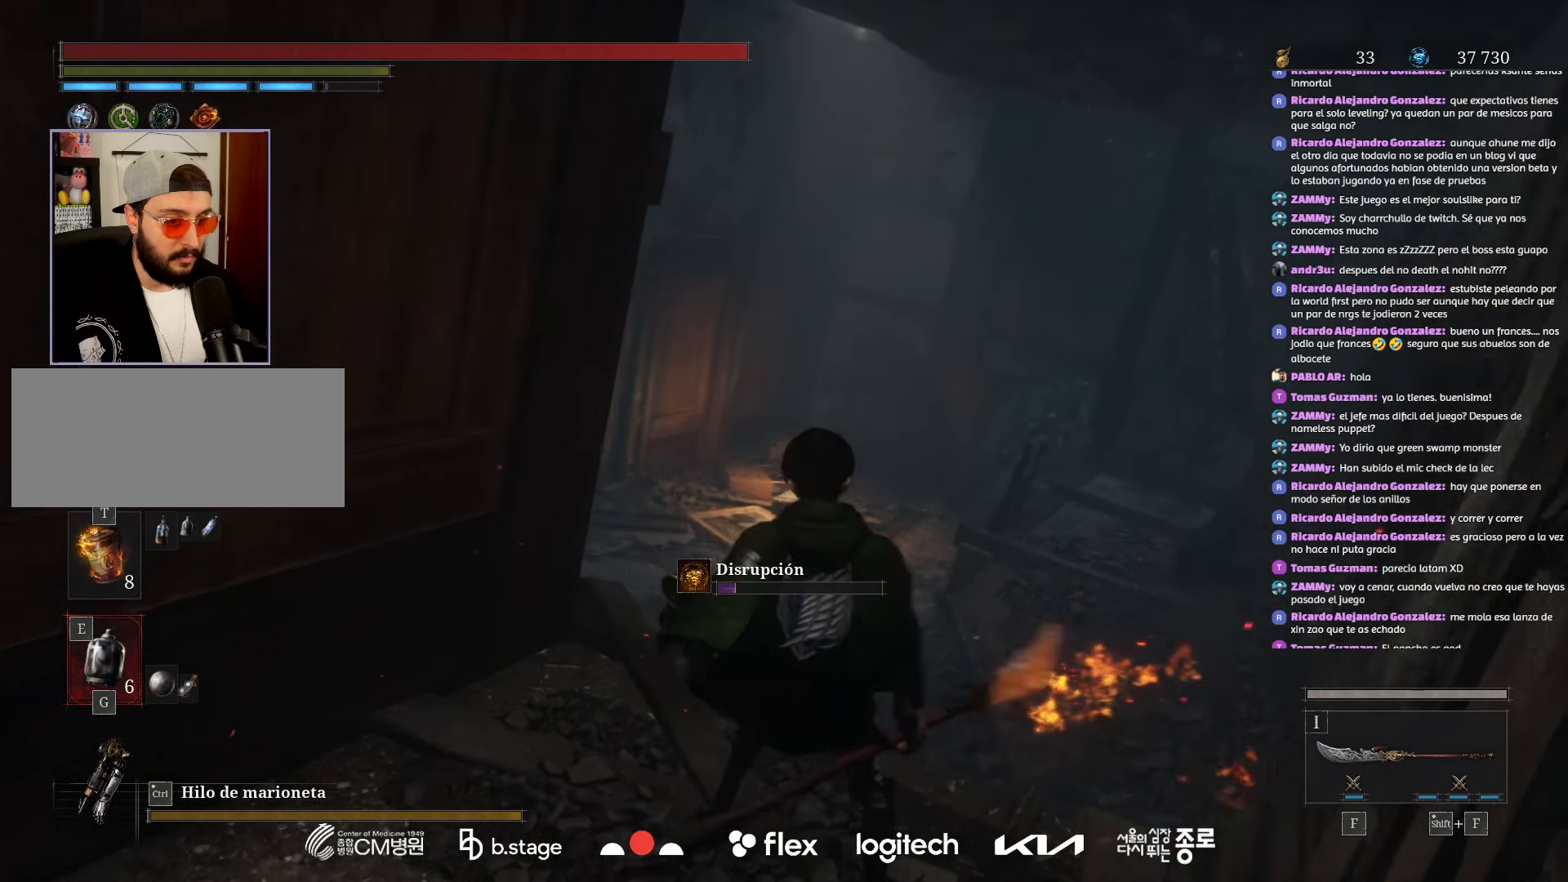
{"keys": ["w"], "mouse": ["left"], "events": [[34, "mouse_left", "down"], [67, "w", "down"]]}
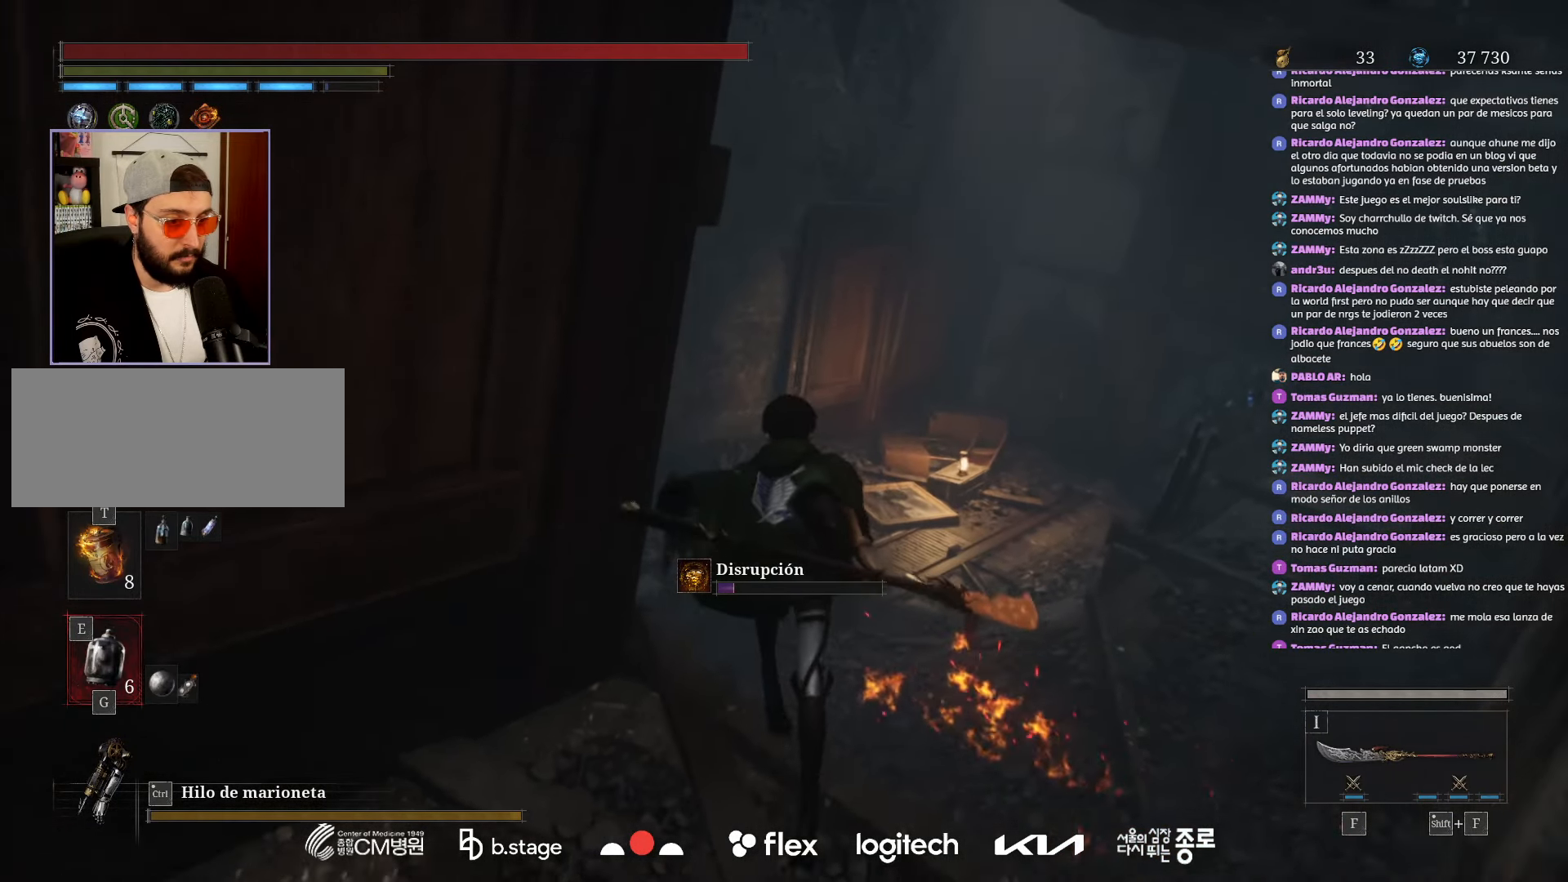
{"keys": ["w"], "mouse": ["left"], "events": [[200, "space", "down"], [500, "space", "up"]]}
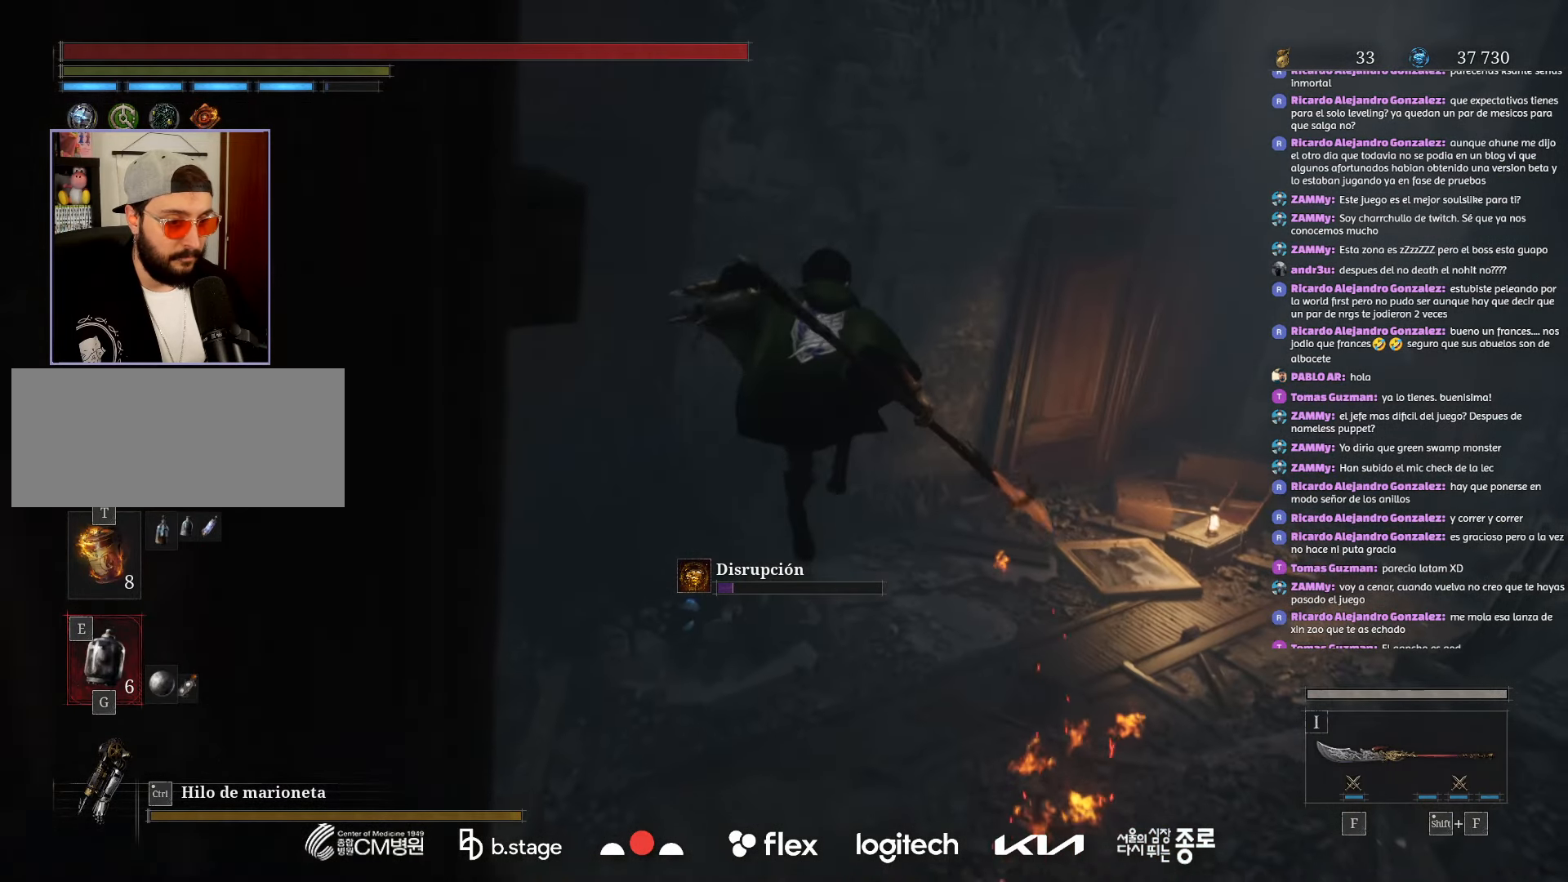
{"keys": ["a", "w"], "mouse": ["left"], "events": [[367, "a", "down"]]}
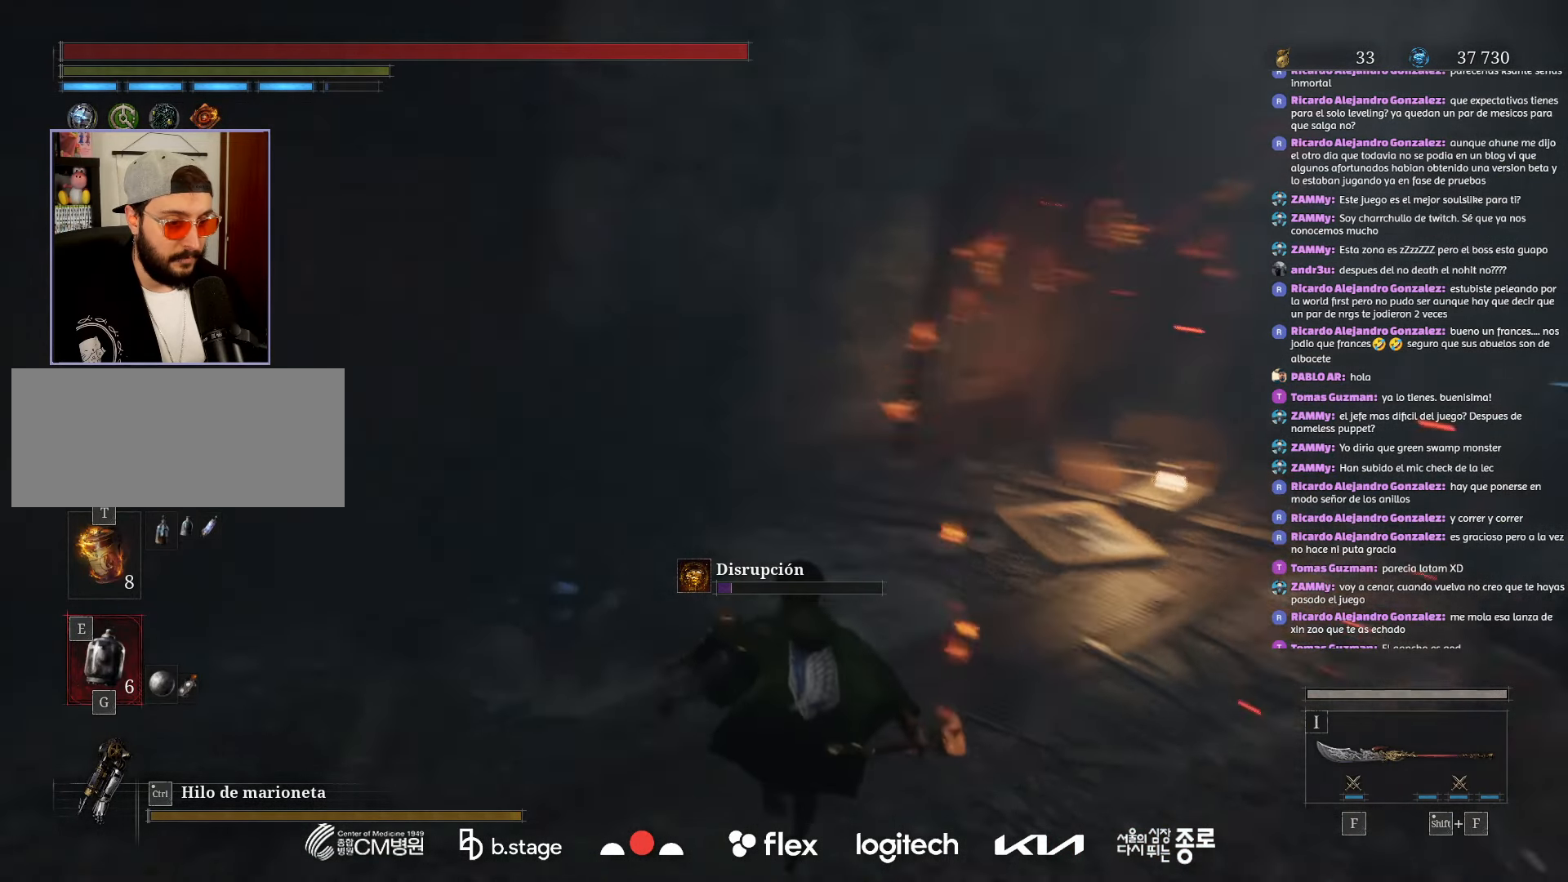
{"keys": ["a"], "mouse": ["left"], "events": [[84, "w", "up"]]}
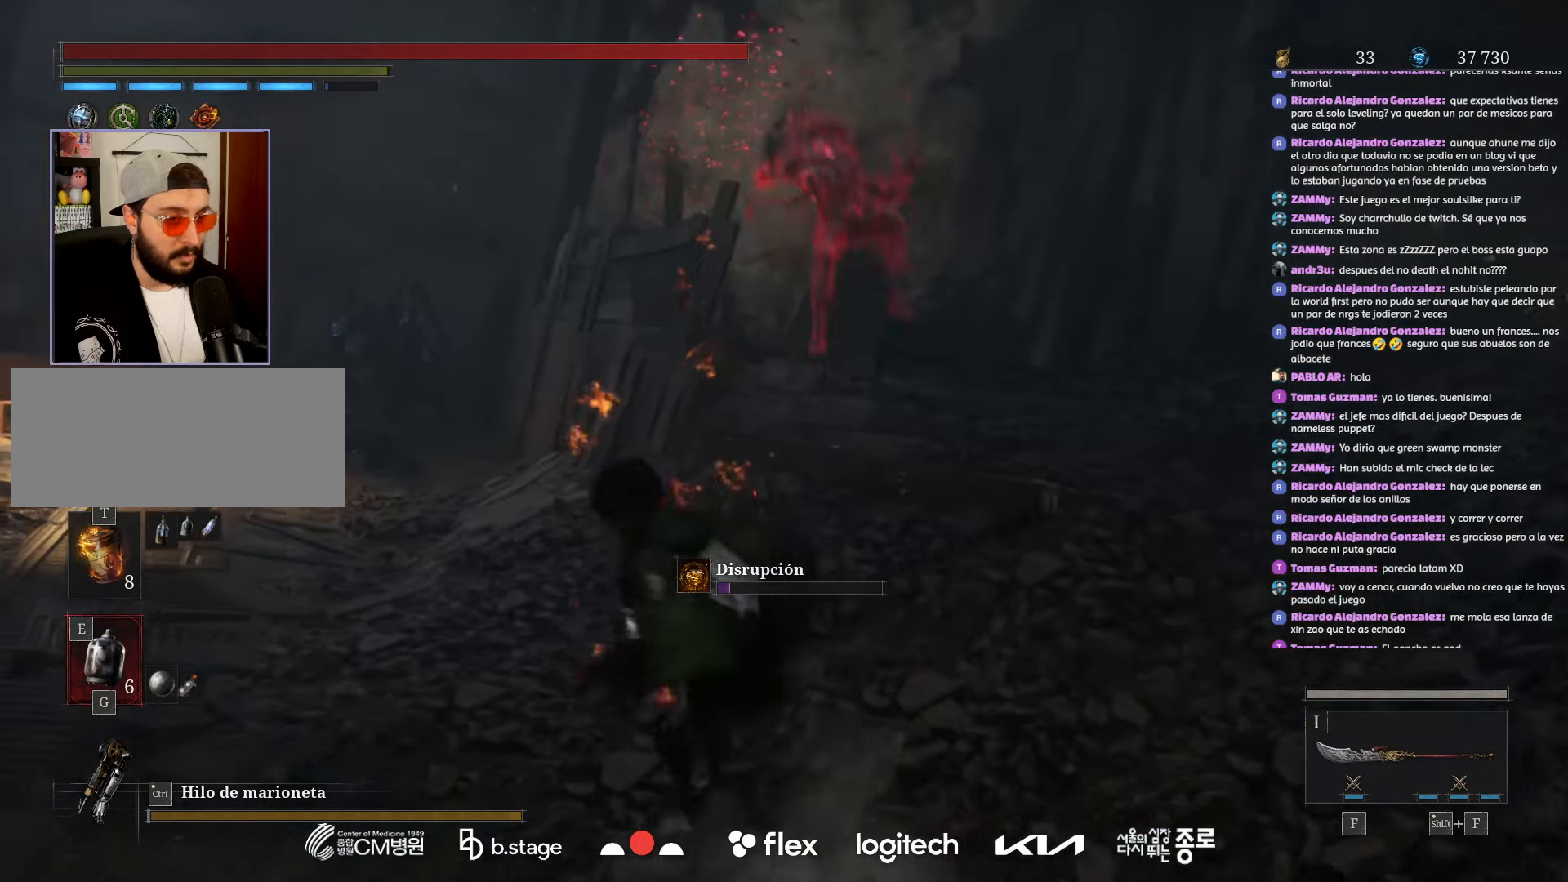
{"keys": [], "mouse": [], "events": [[117, "mouse_left", "up"], [184, "a", "up"], [300, "q", "down"], [384, "q", "up"]]}
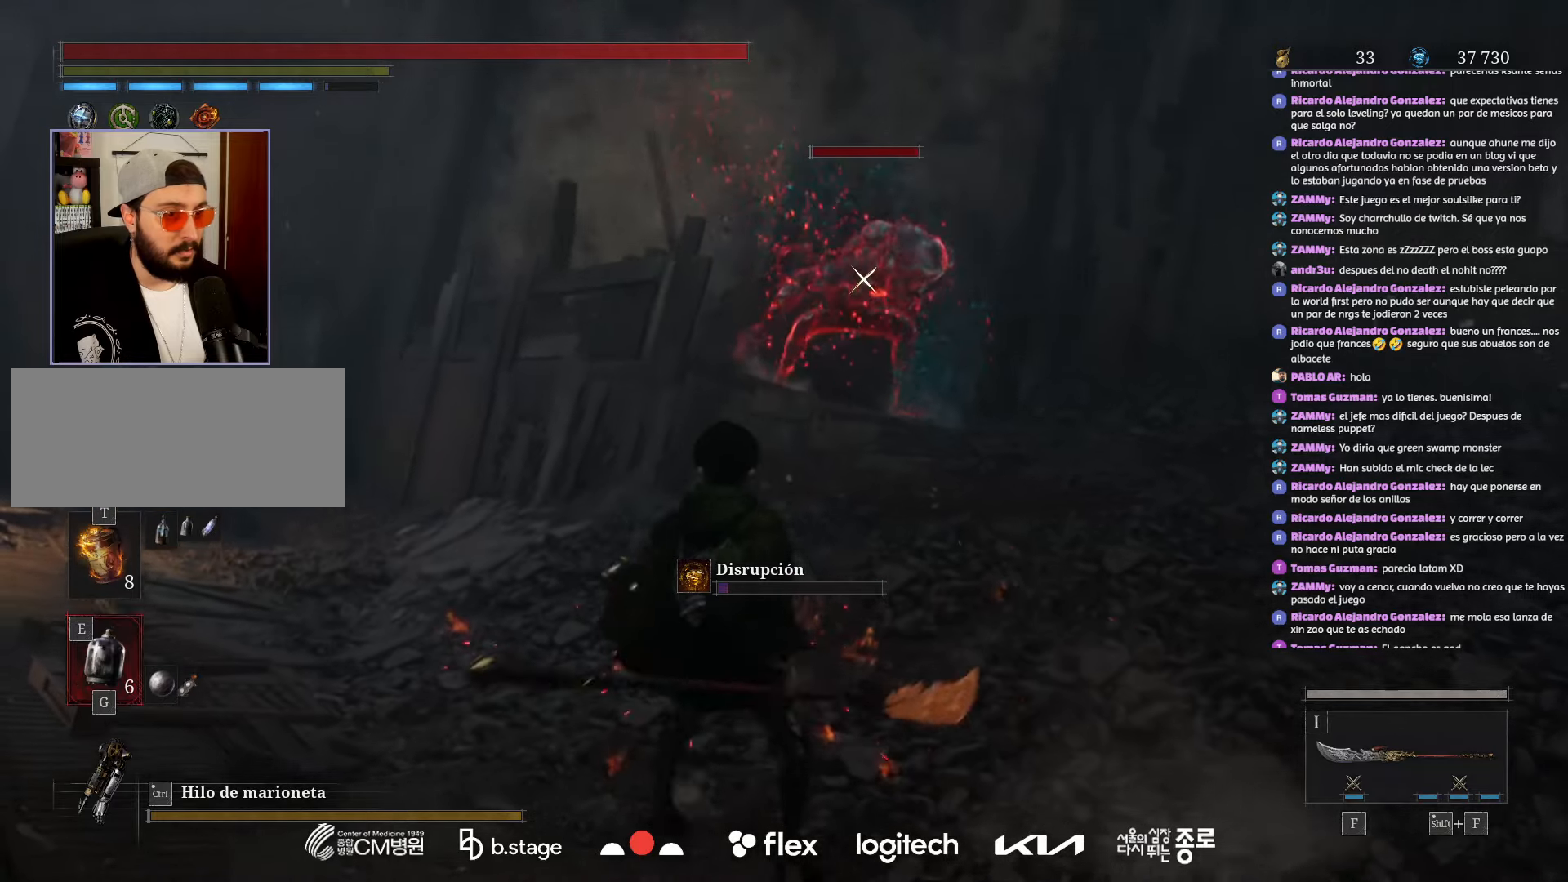
{"keys": [], "mouse": [], "events": [[34, "e", "down"], [134, "e", "up"]]}
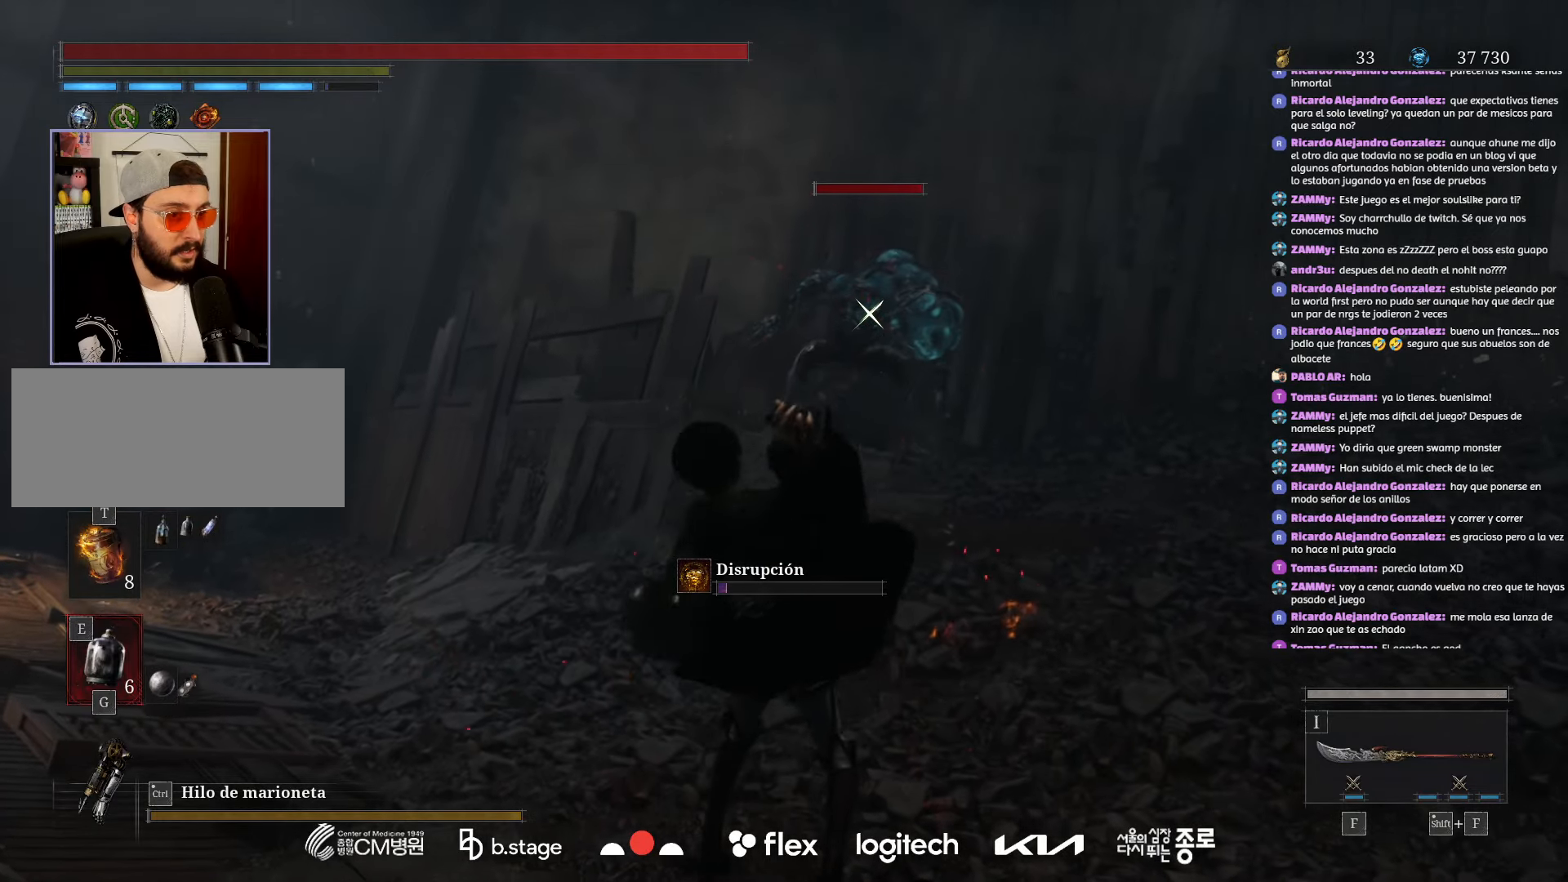
{"keys": [], "mouse": [], "events": [[300, "e", "down"], [417, "e", "up"]]}
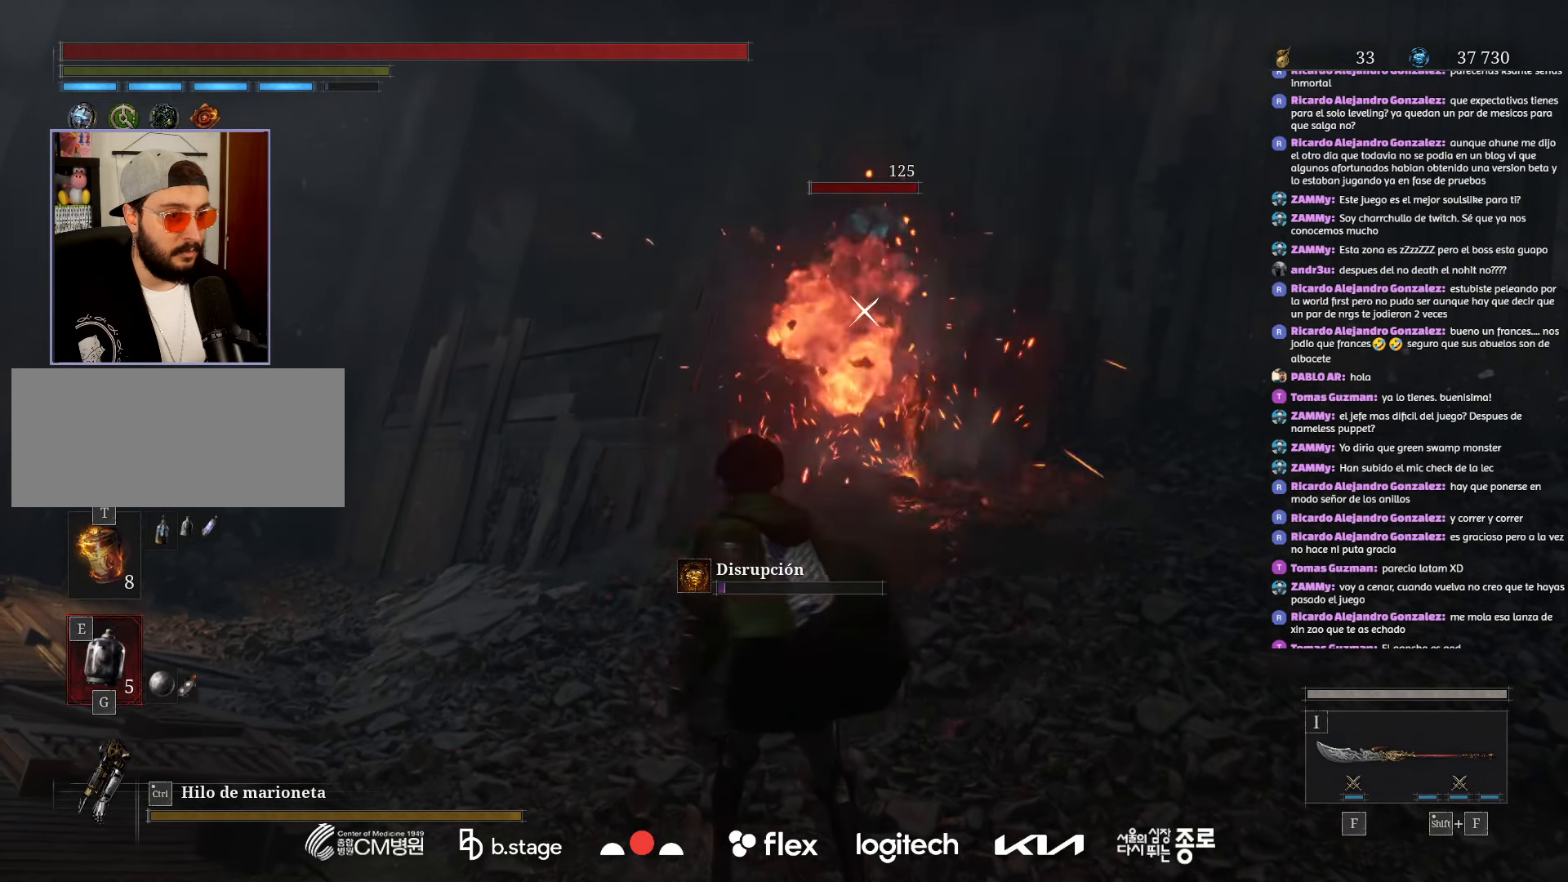
{"keys": [], "mouse": [], "events": [[17, "e", "down"], [117, "e", "up"], [217, "e", "down"], [300, "e", "up"], [400, "e", "down"], [484, "e", "up"]]}
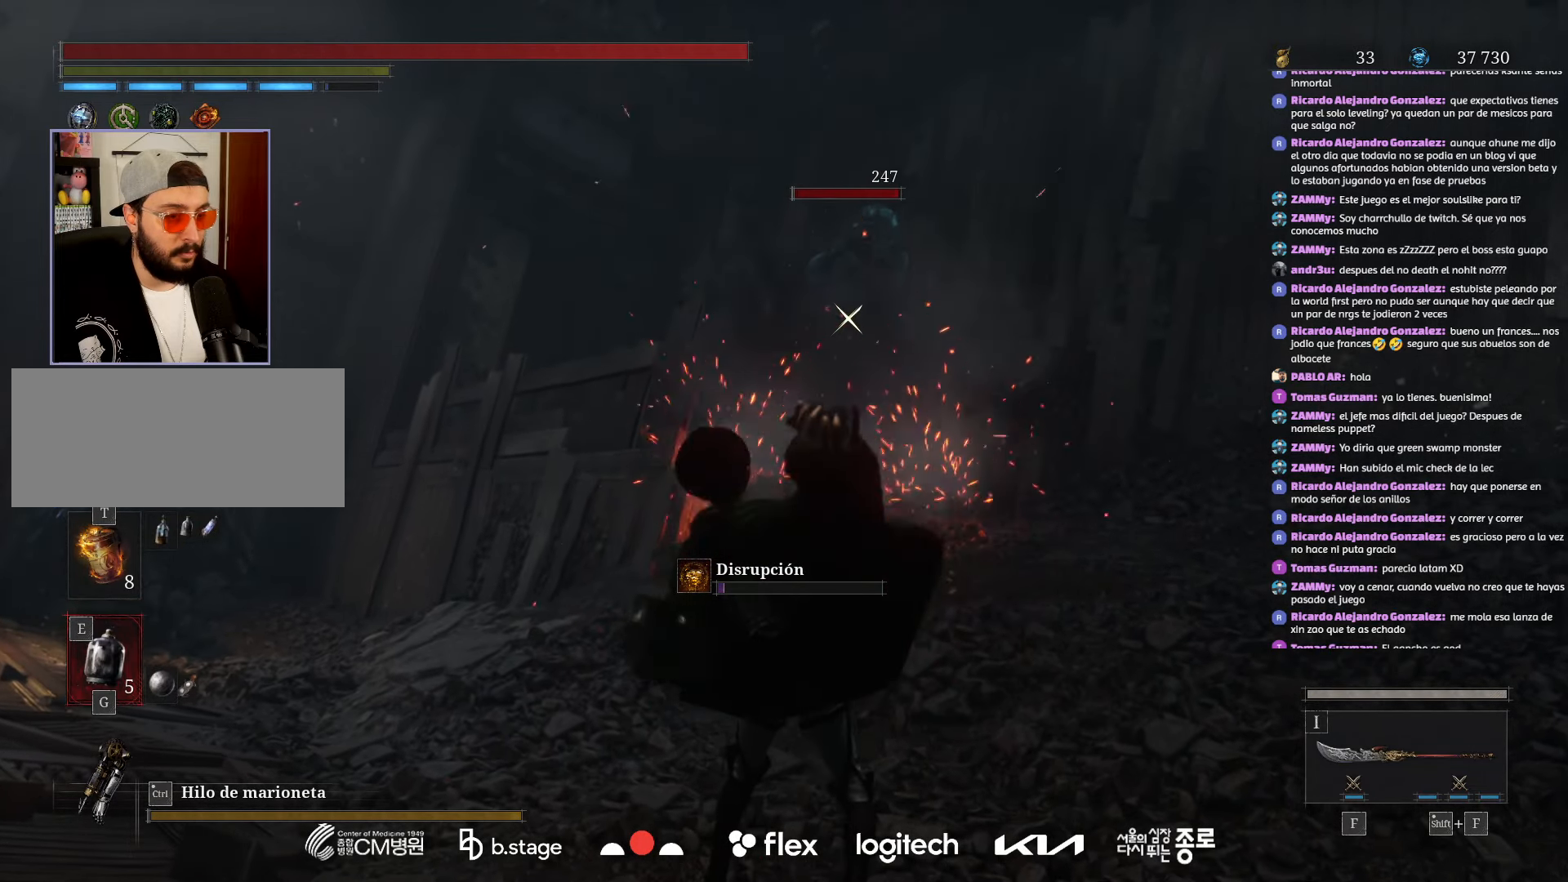
{"keys": ["e"], "mouse": [], "events": [[67, "e", "down"], [167, "e", "up"], [250, "e", "down"], [350, "e", "up"], [450, "e", "down"]]}
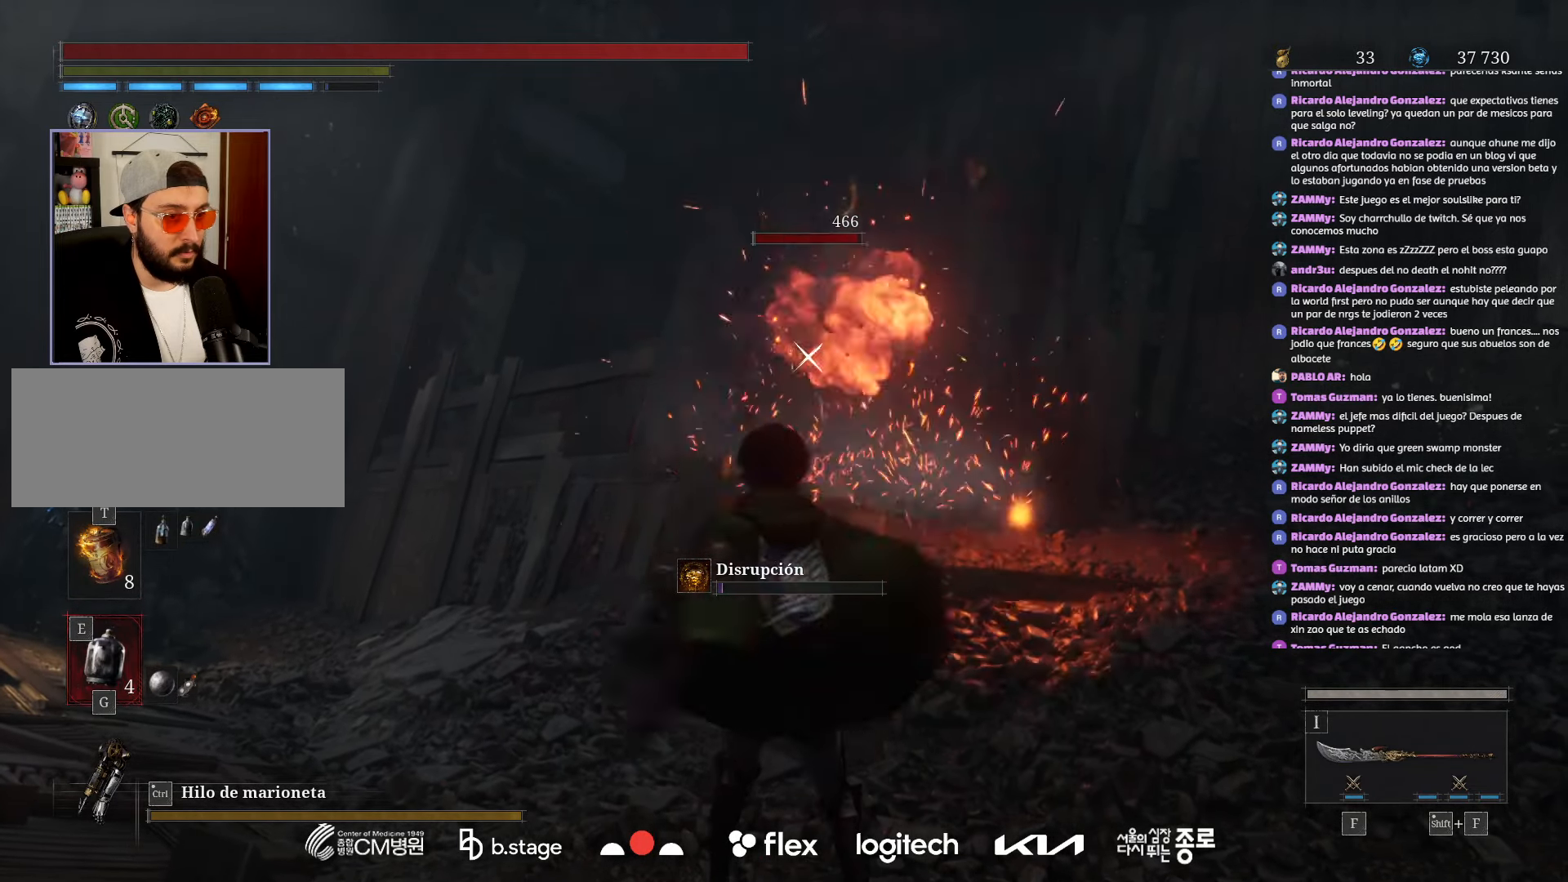
{"keys": [], "mouse": [], "events": [[34, "e", "up"], [150, "e", "down"], [234, "e", "up"], [334, "e", "down"], [434, "e", "up"]]}
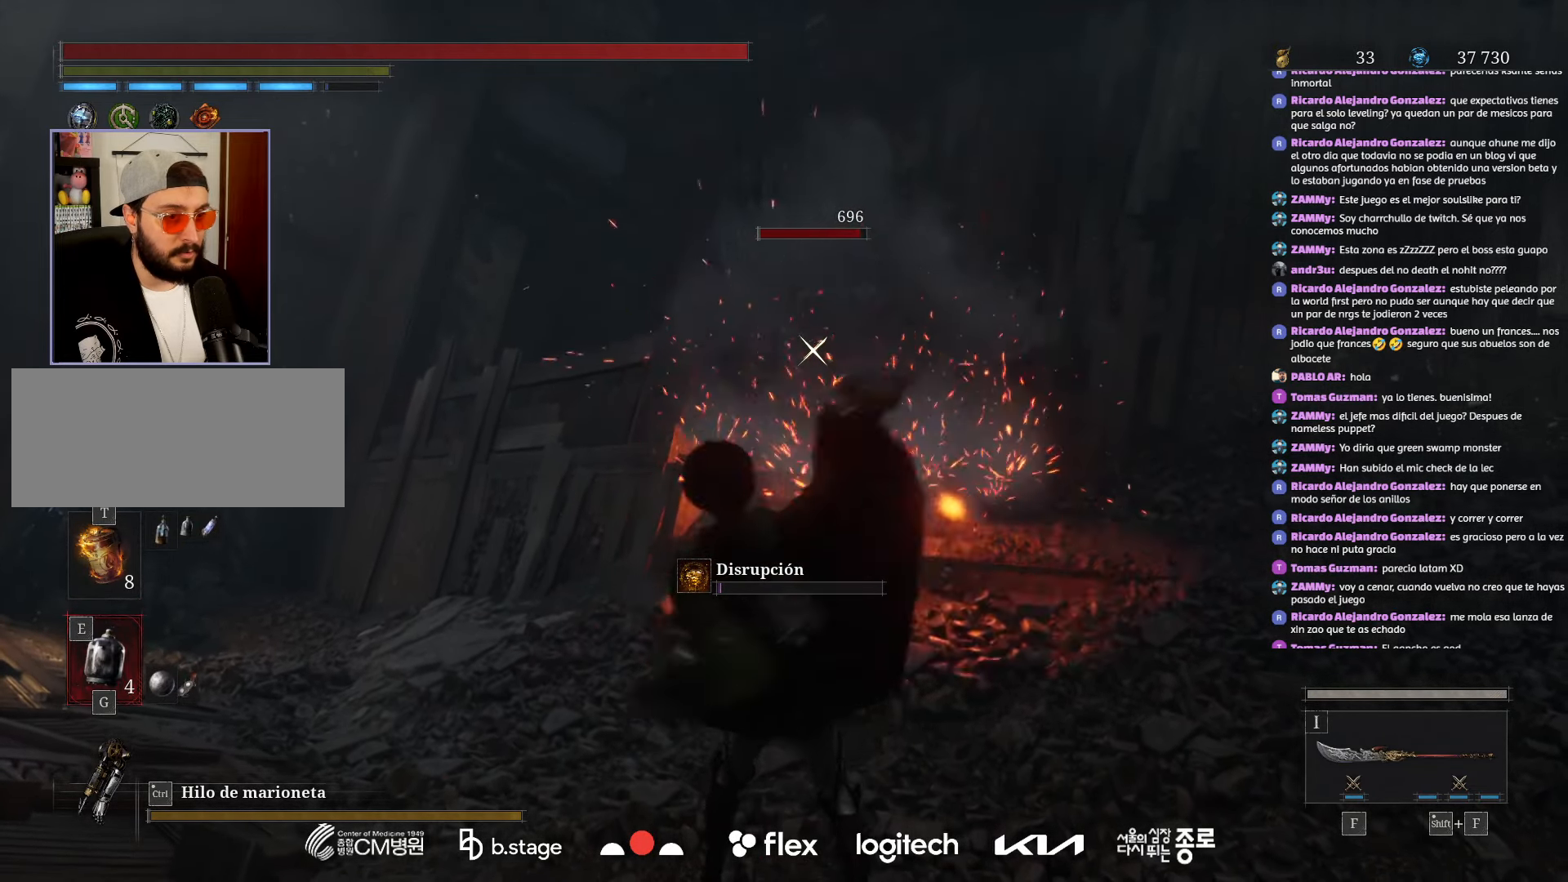
{"keys": [], "mouse": [], "events": [[34, "e", "down"], [117, "e", "up"], [217, "e", "down"], [317, "e", "up"], [417, "e", "down"], [500, "e", "up"]]}
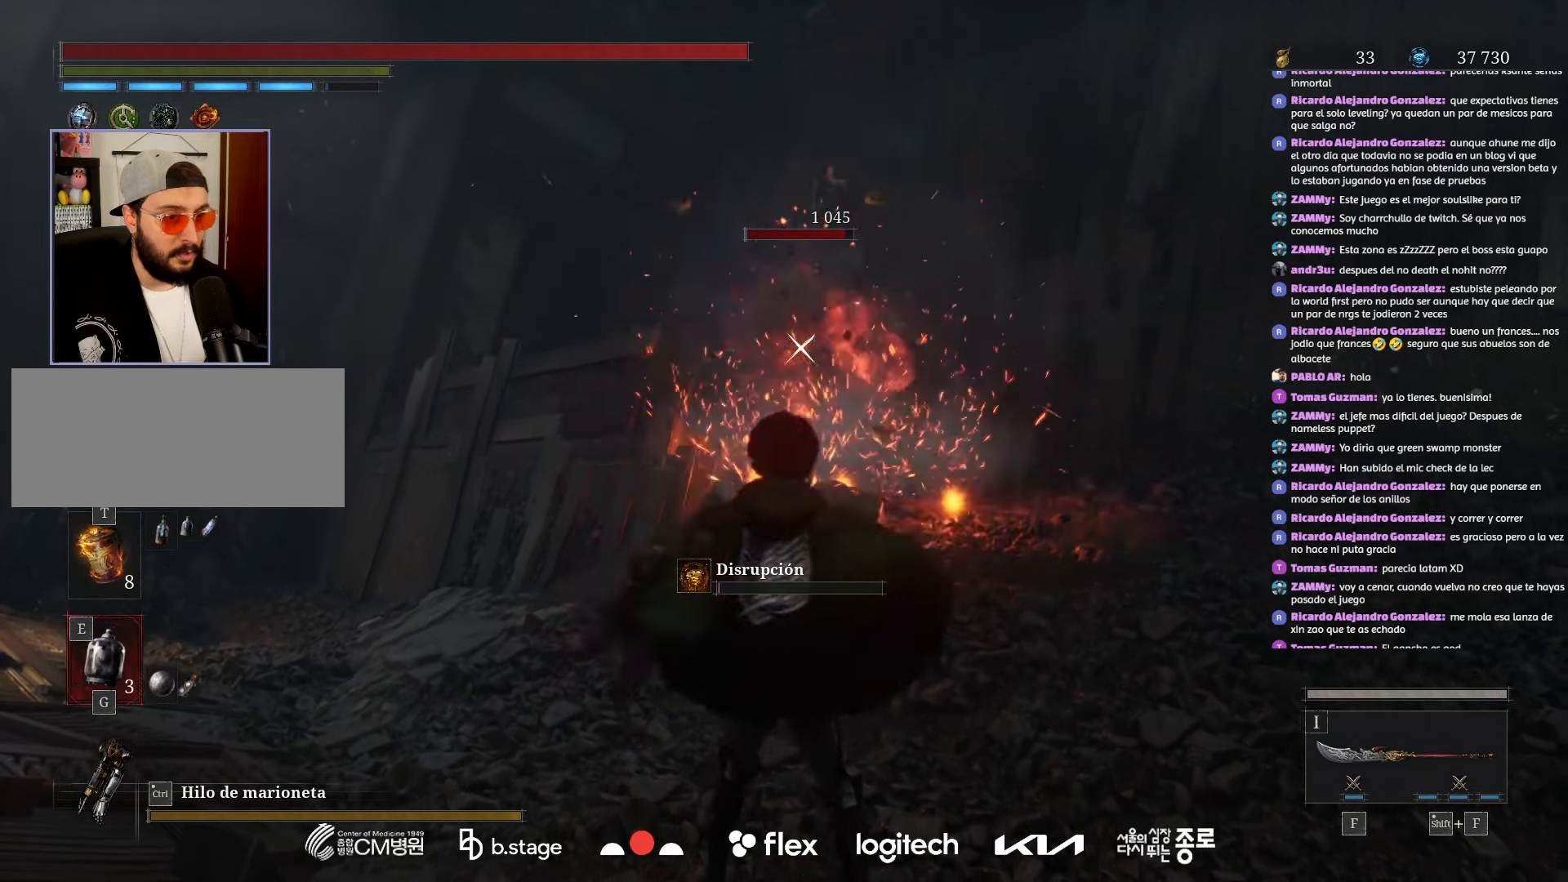
{"keys": [], "mouse": [], "events": [[117, "e", "down"], [267, "e", "up"]]}
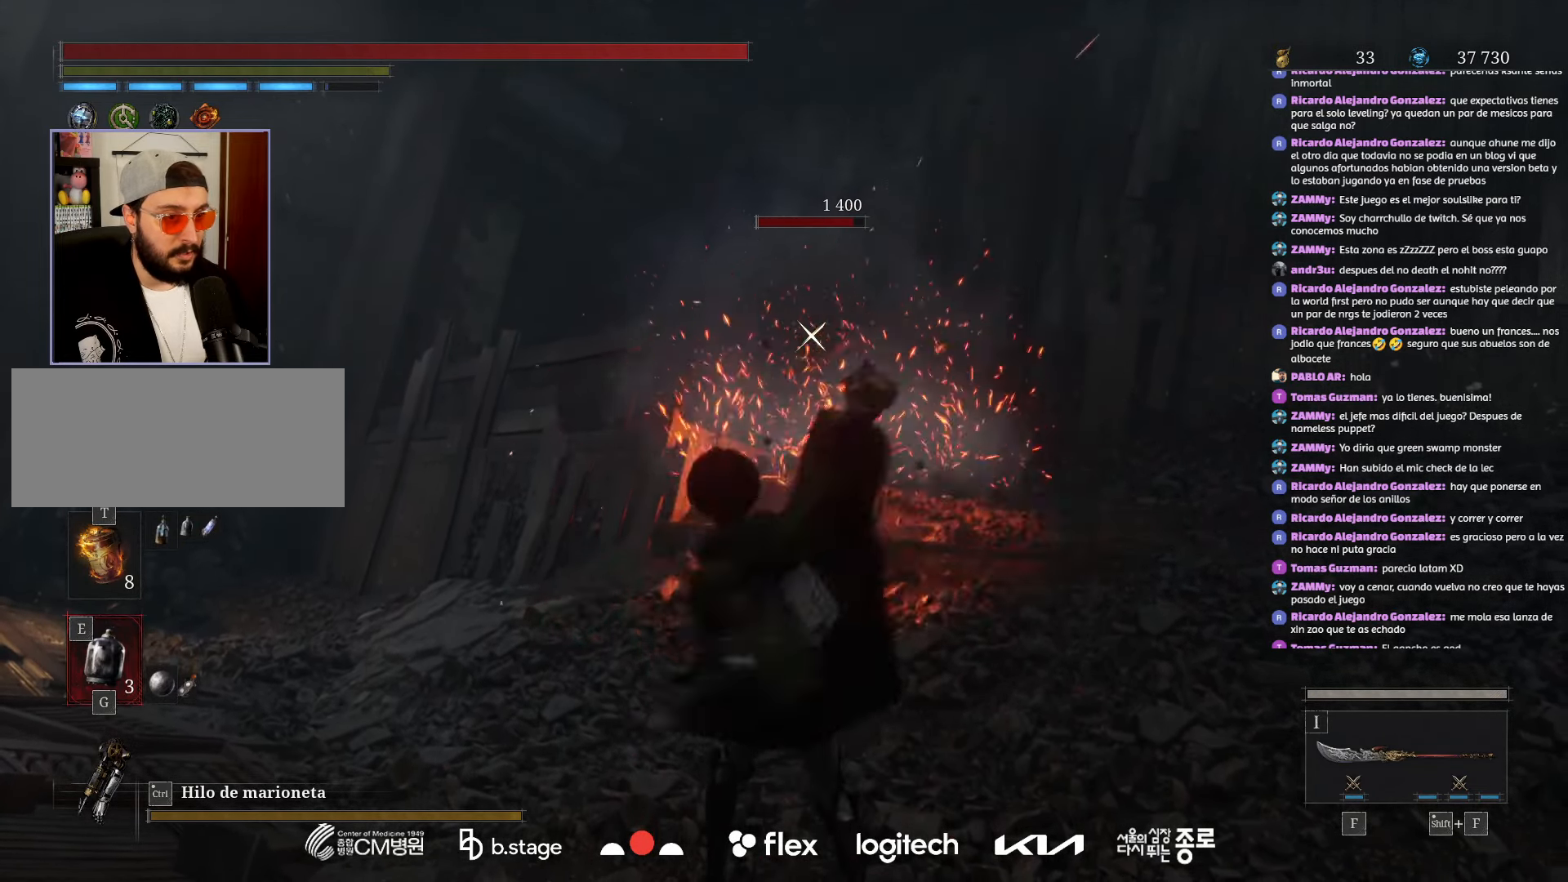
{"keys": ["e"], "mouse": [], "events": [[417, "e", "down"]]}
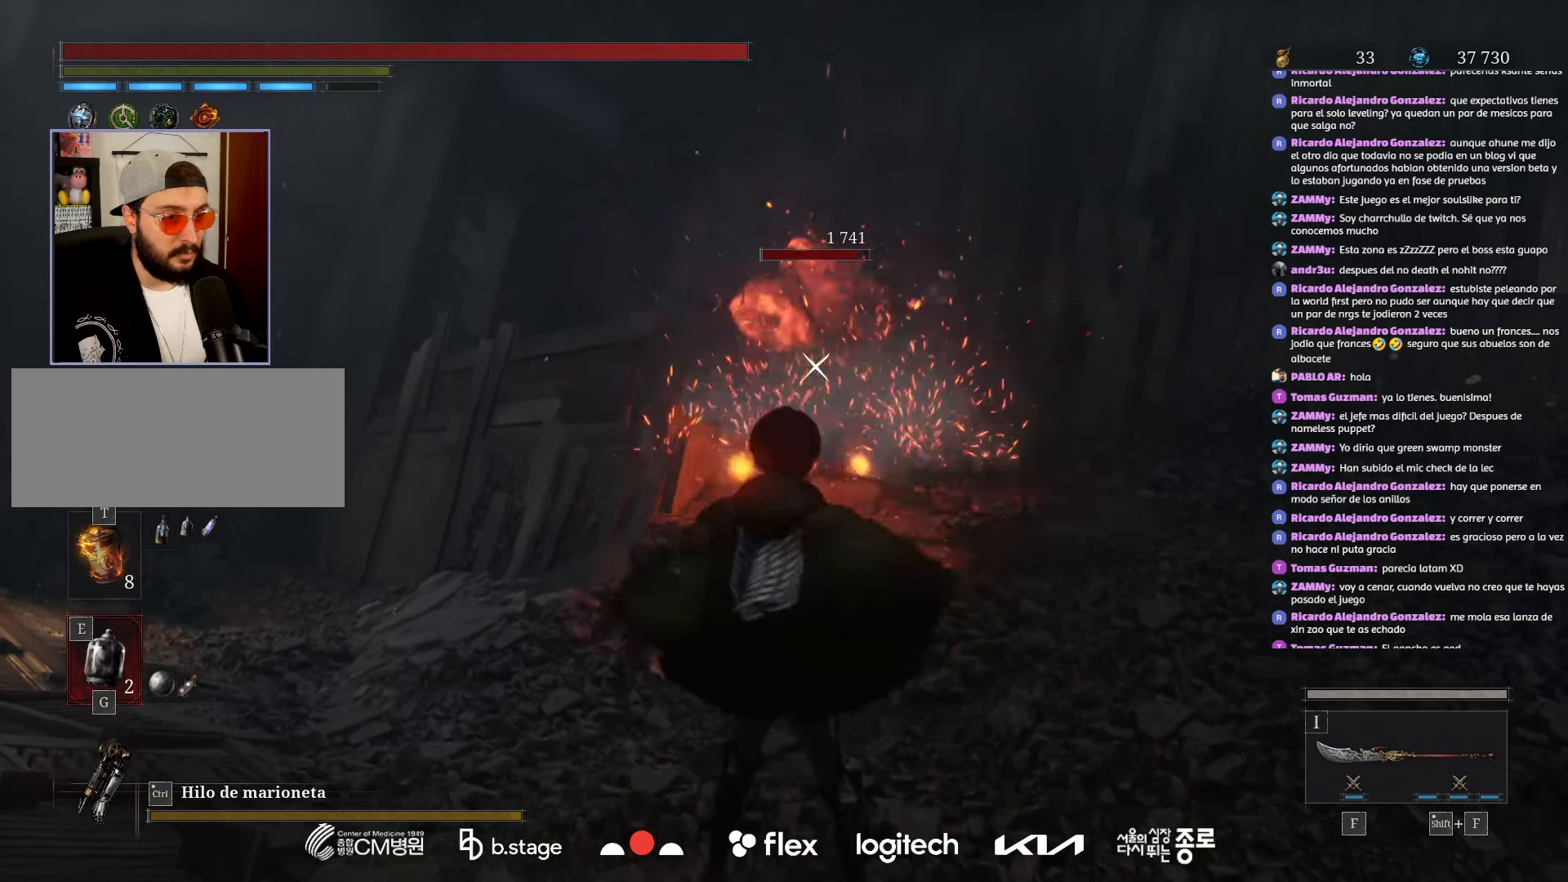
{"keys": [], "mouse": [], "events": [[34, "e", "up"]]}
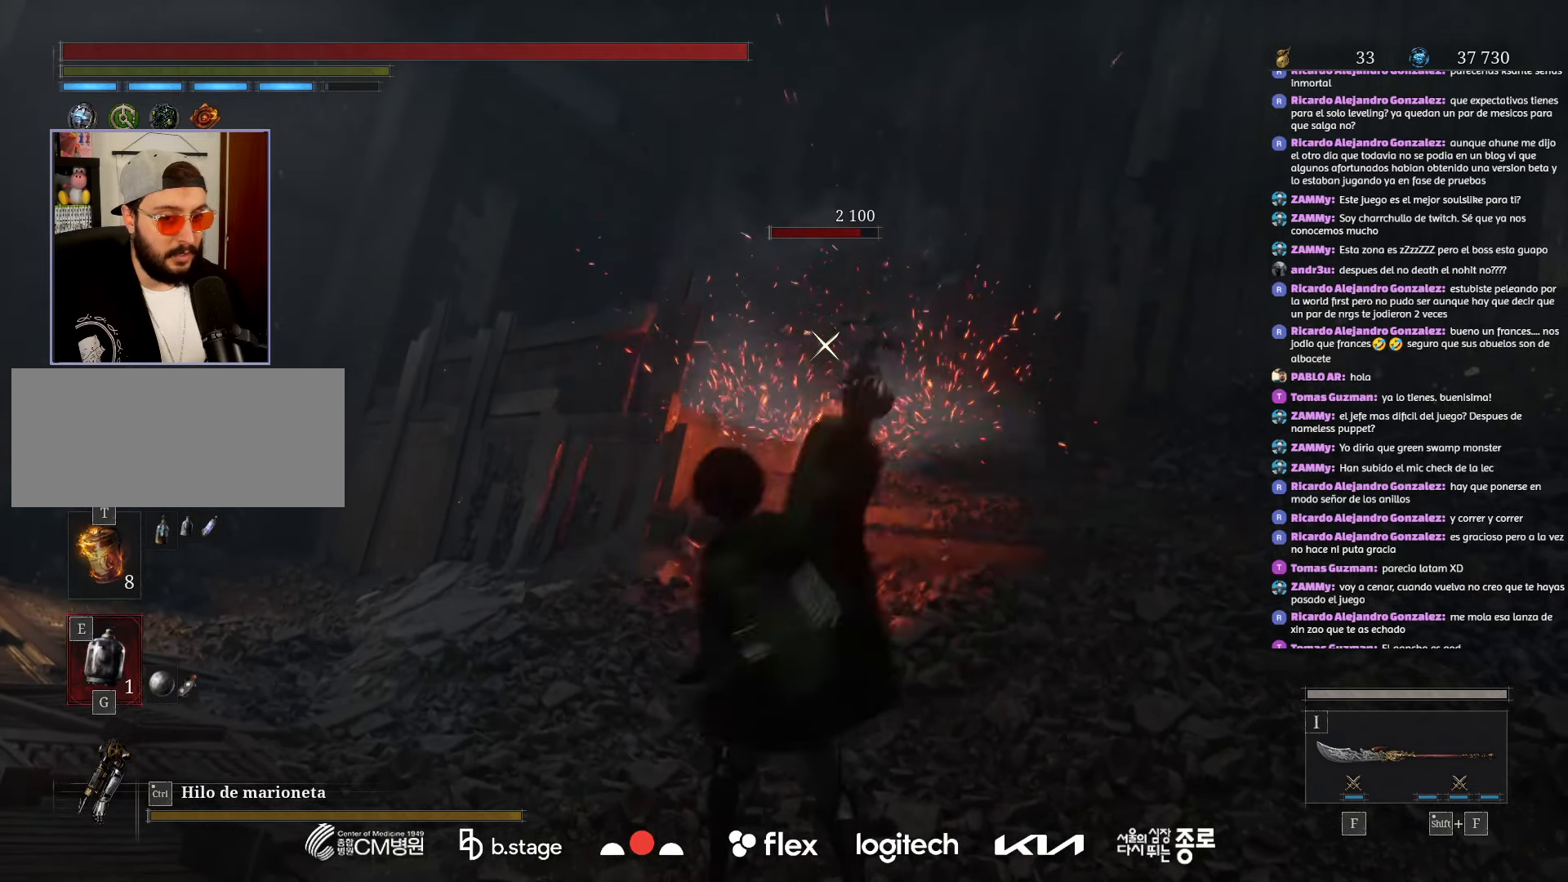
{"keys": ["e"], "mouse": [], "events": [[217, "mouse_wheel", "down"], [350, "mouse_wheel", "up"], [417, "e", "down"]]}
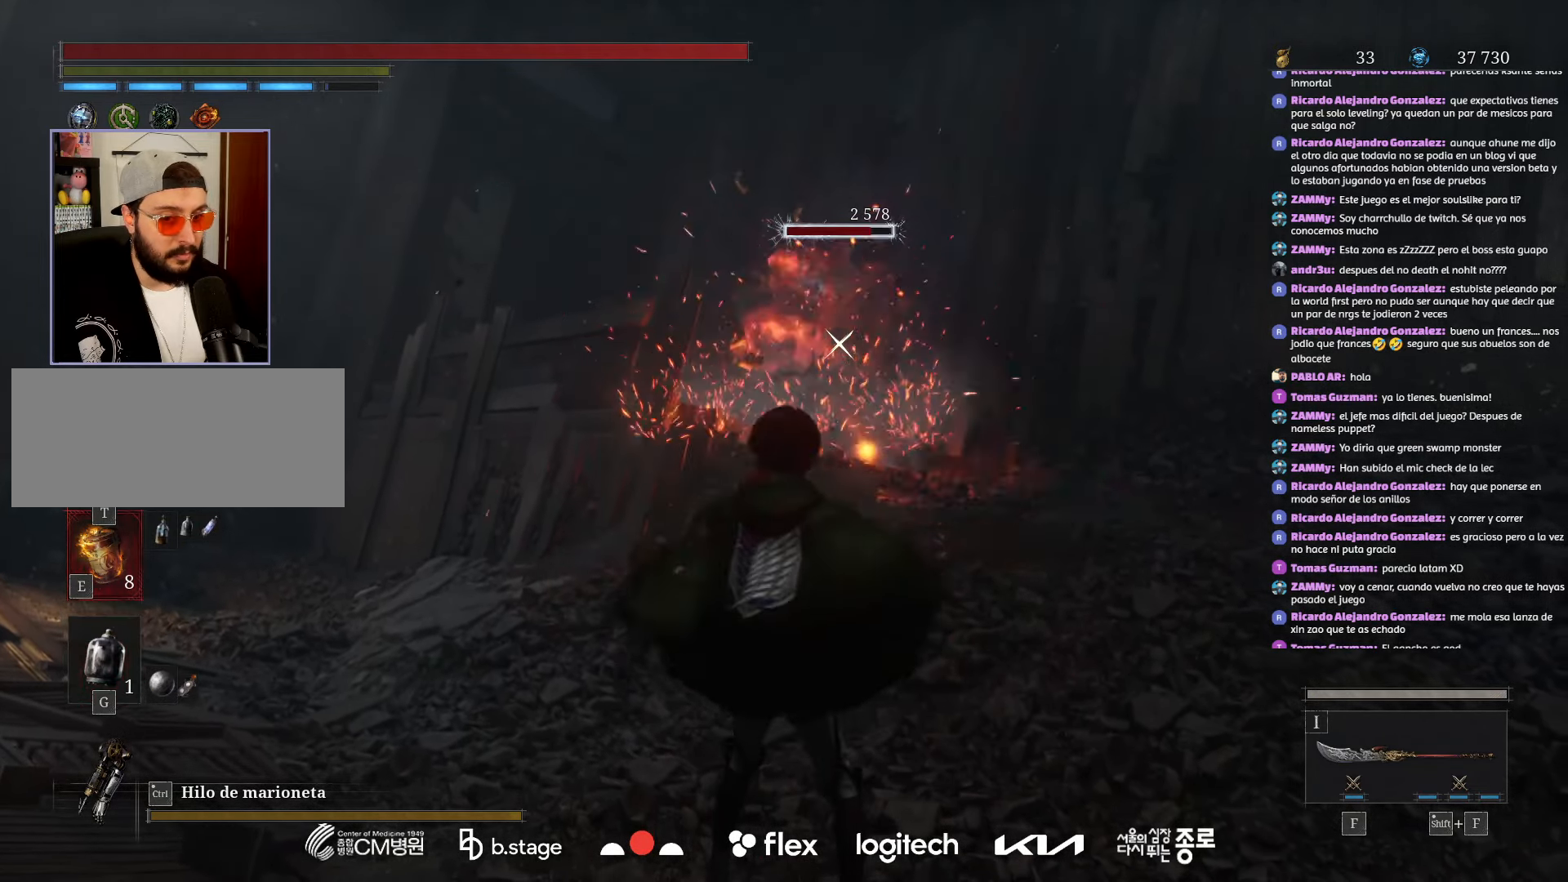
{"keys": [], "mouse": [], "events": [[17, "e", "up"]]}
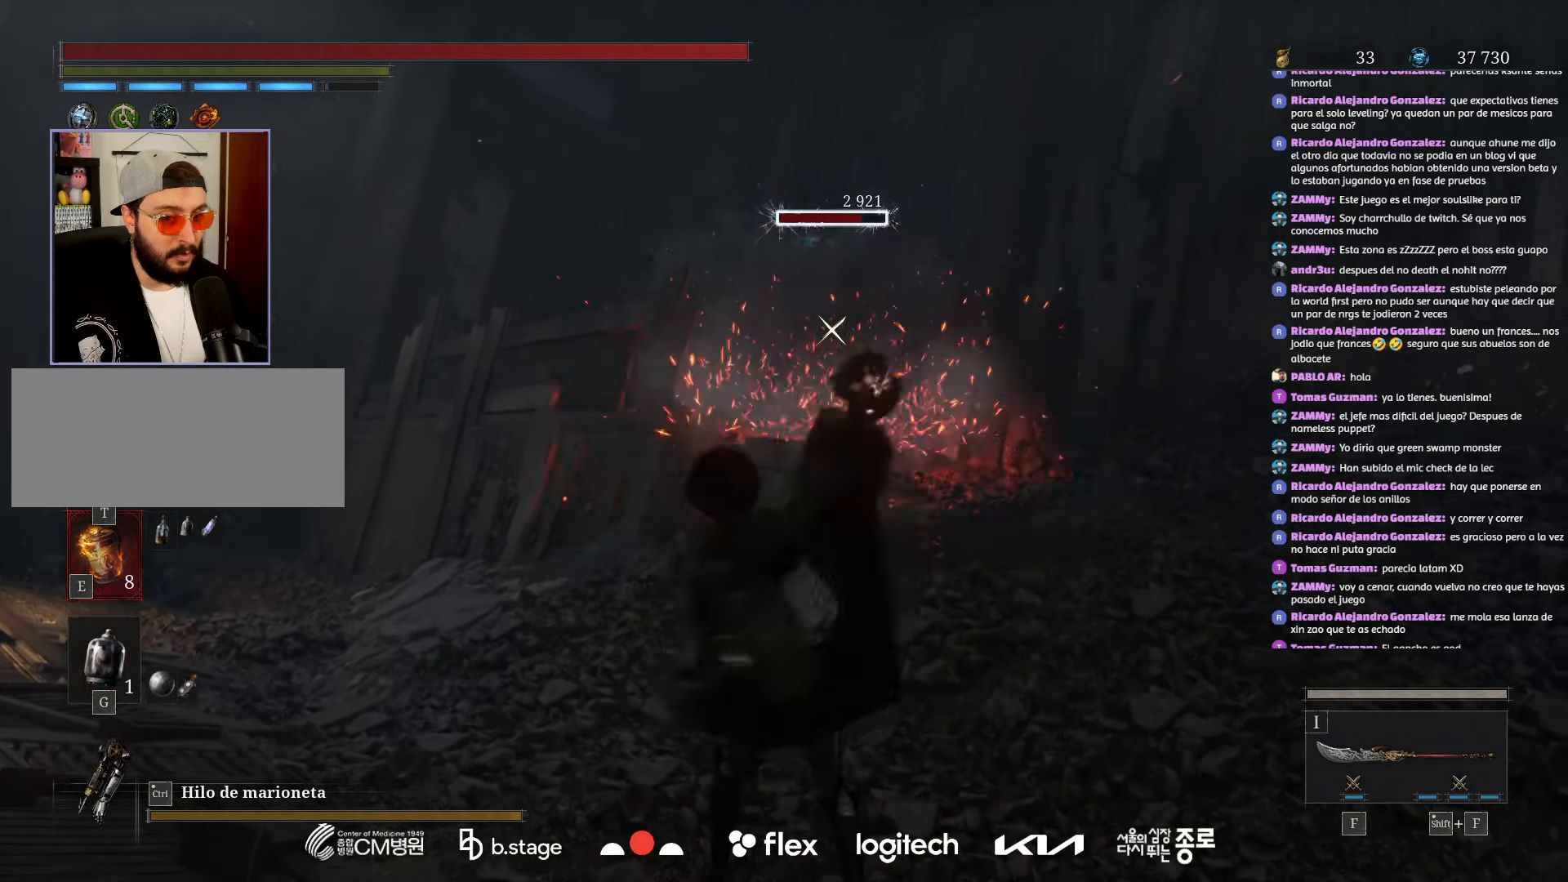
{"keys": [], "mouse": [], "events": [[134, "mouse_wheel", "down"], [250, "mouse_wheel", "up"]]}
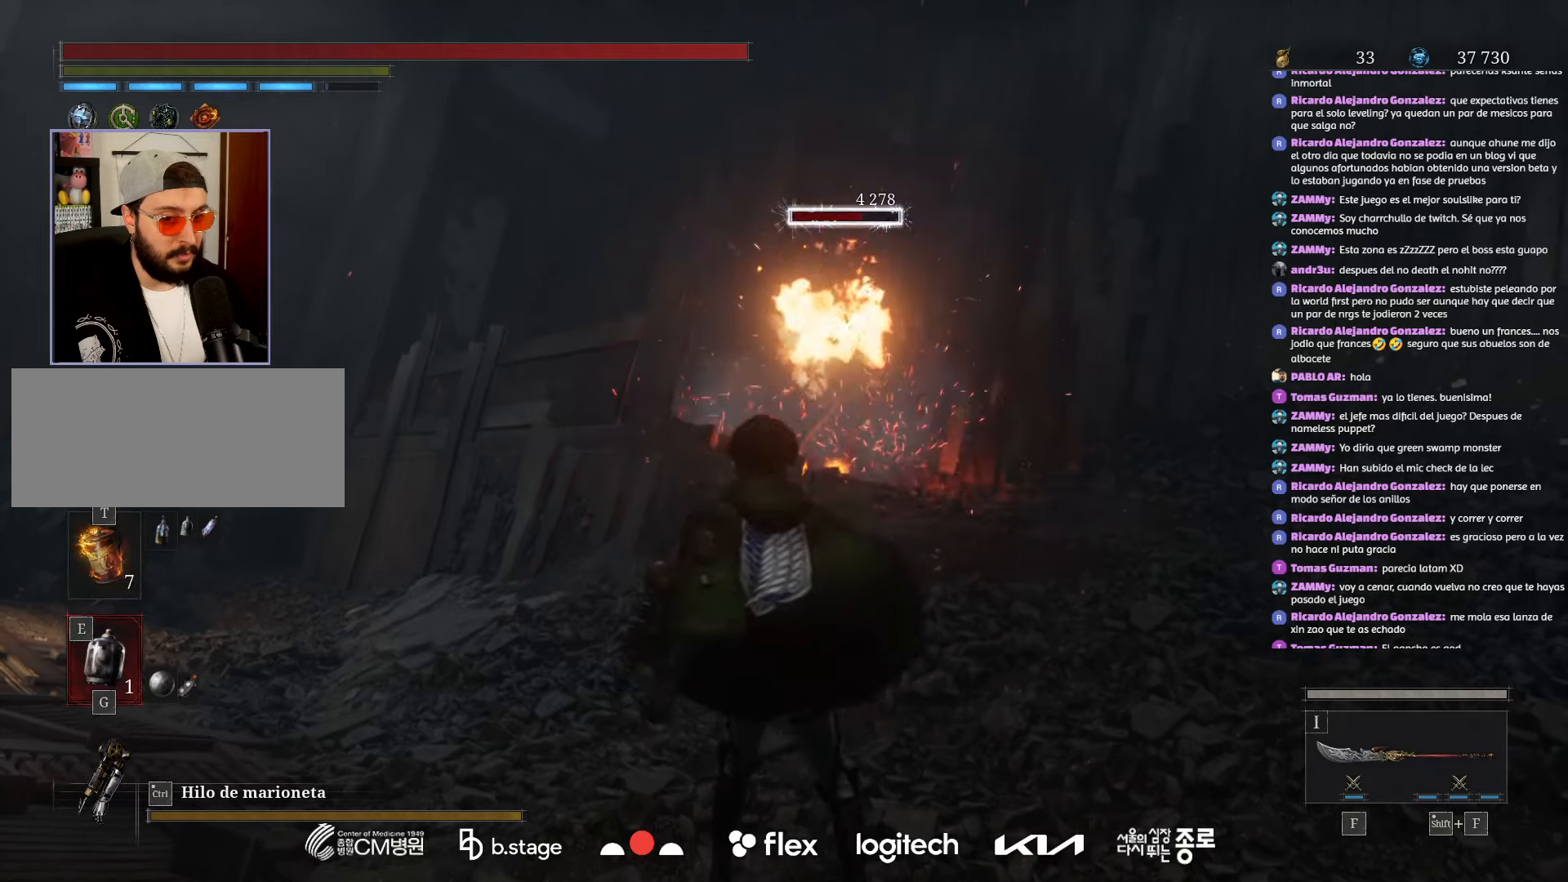
{"keys": [], "mouse": [], "events": [[200, "mouse_wheel", "down"], [350, "mouse_wheel", "up"]]}
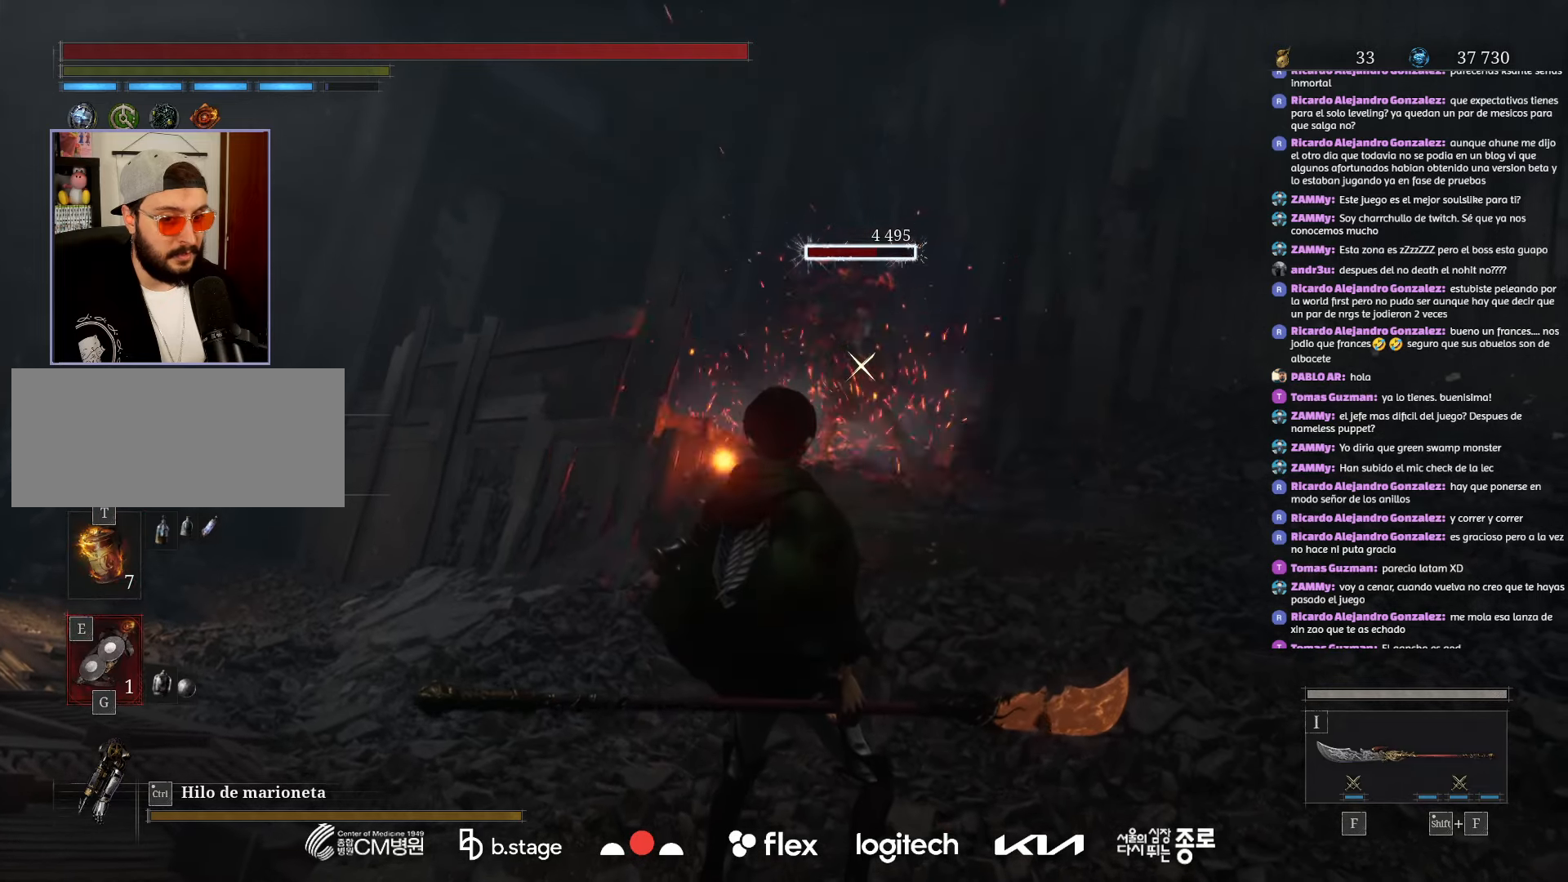
{"keys": [], "mouse": [], "events": [[134, "mouse_wheel", "down"], [300, "mouse_wheel", "up"]]}
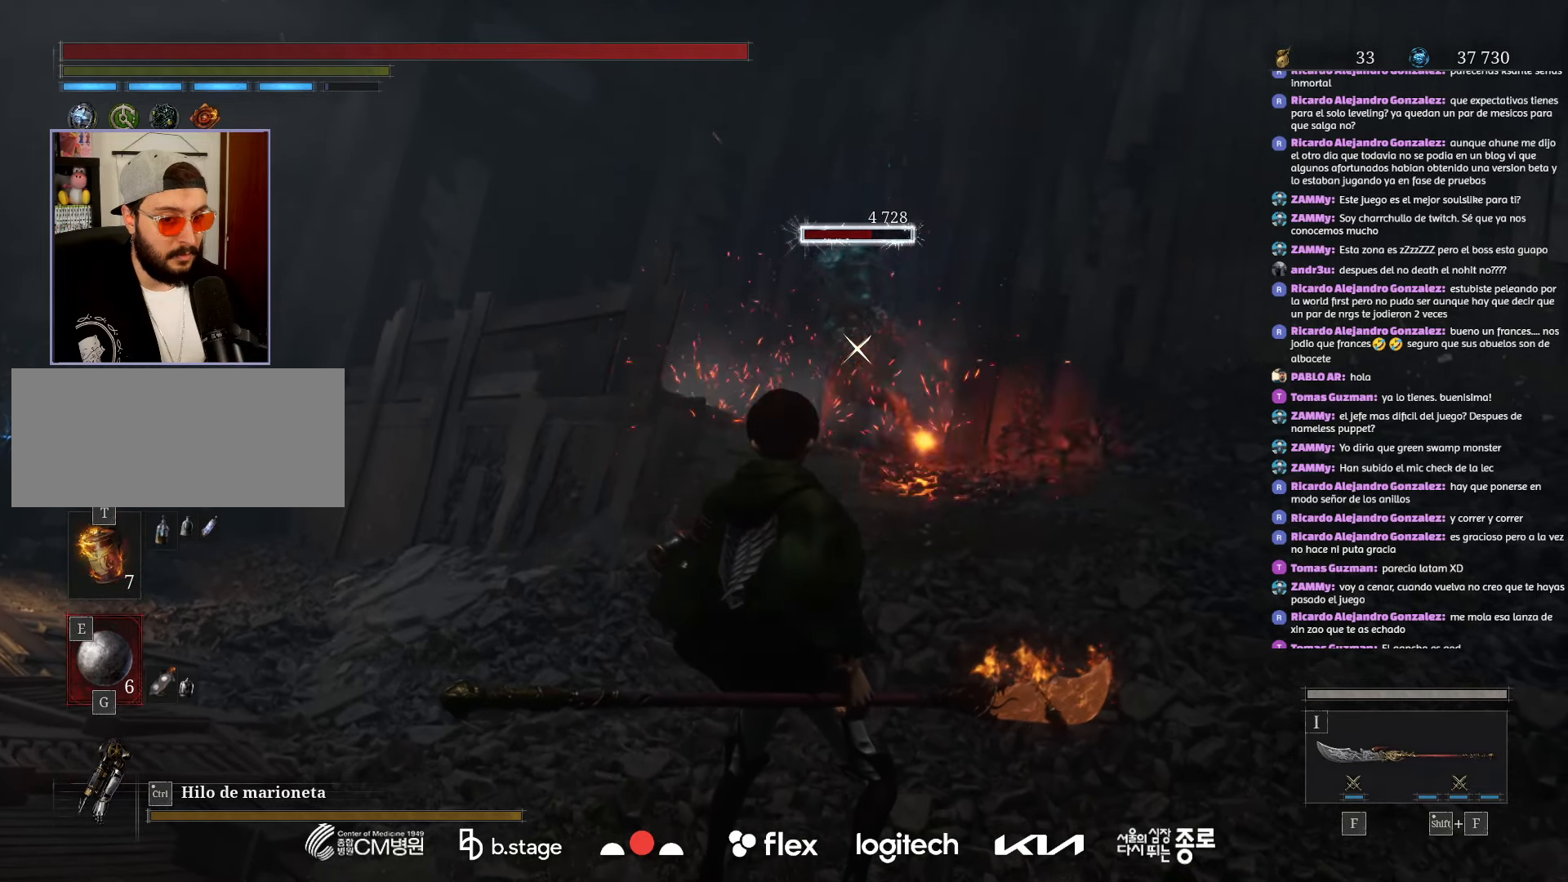
{"keys": [], "mouse": [], "events": [[34, "e", "down"], [134, "e", "up"]]}
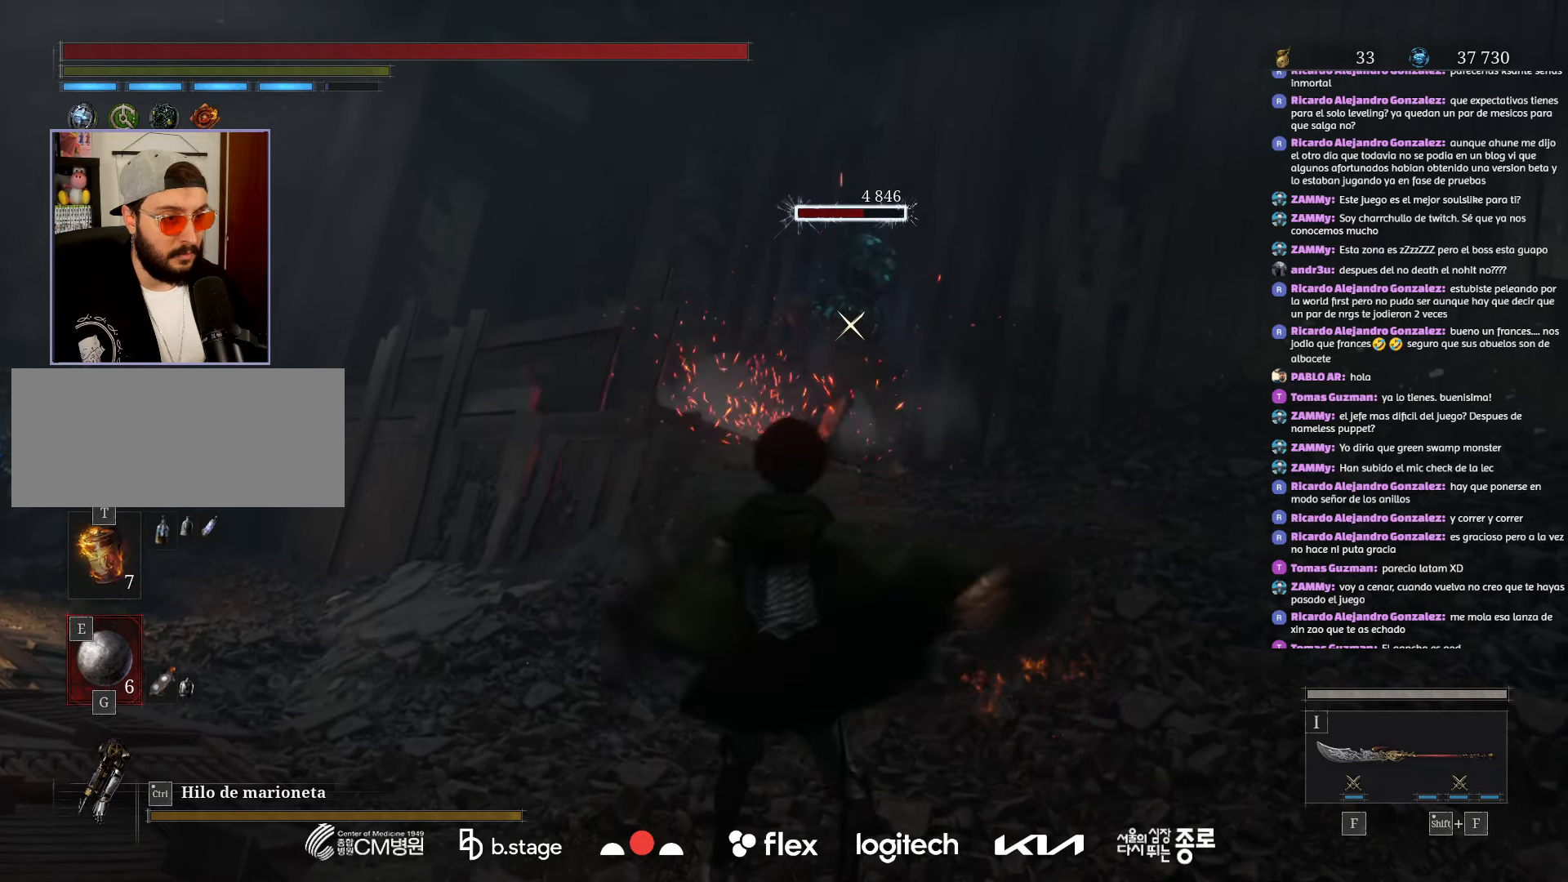
{"keys": [], "mouse": [], "events": []}
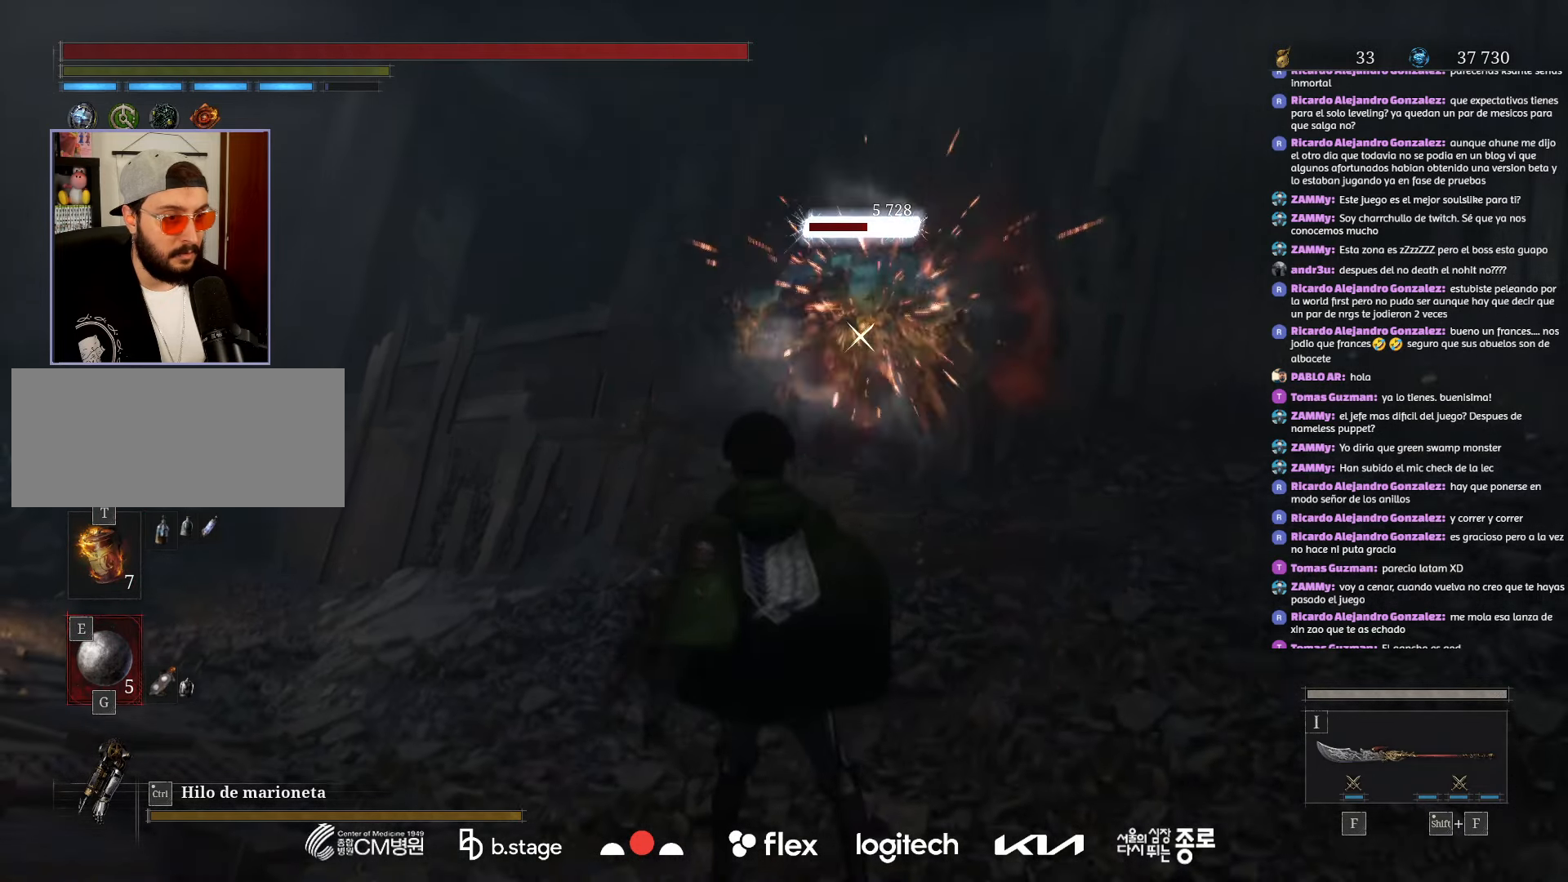
{"keys": [], "mouse": [], "events": []}
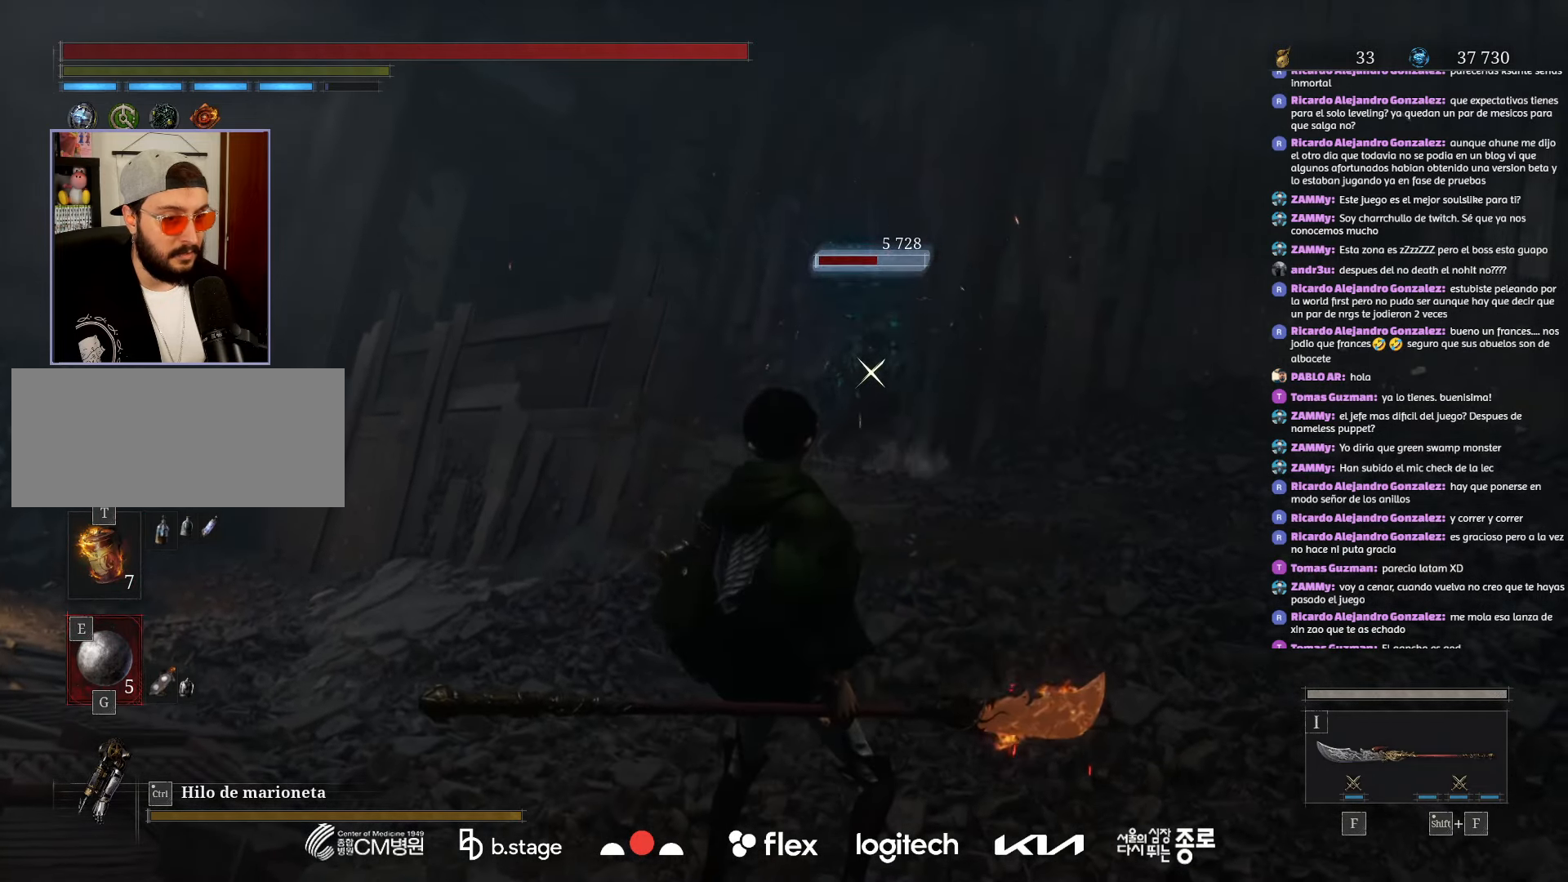
{"keys": ["w"], "mouse": [], "events": [[34, "d", "down"], [117, "w", "down"], [284, "d", "up"]]}
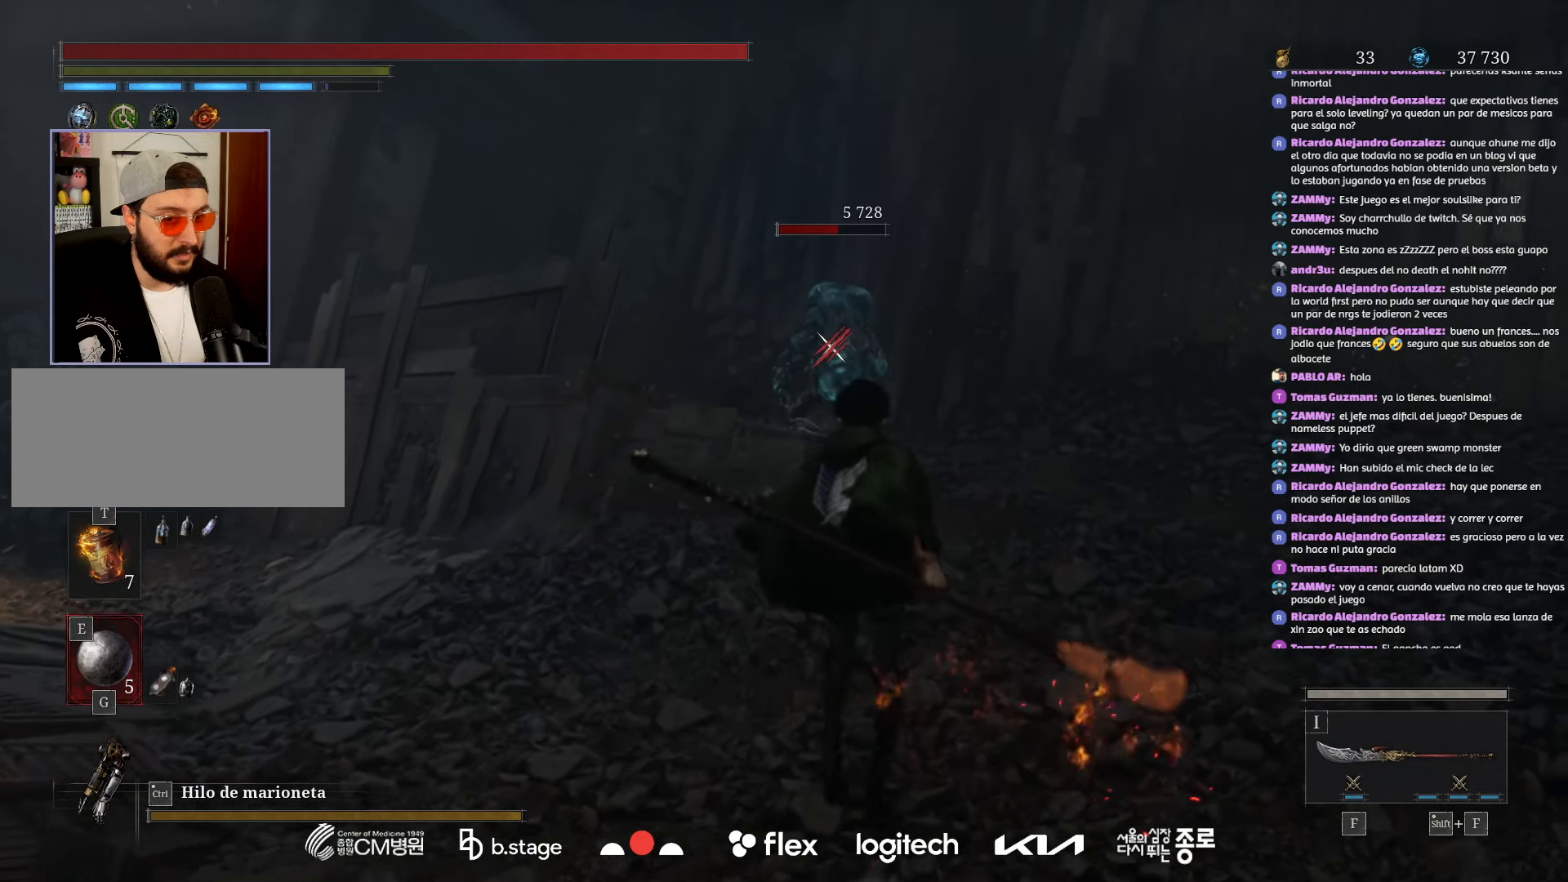
{"keys": ["e", "w"], "mouse": [], "events": [[450, "e", "down"]]}
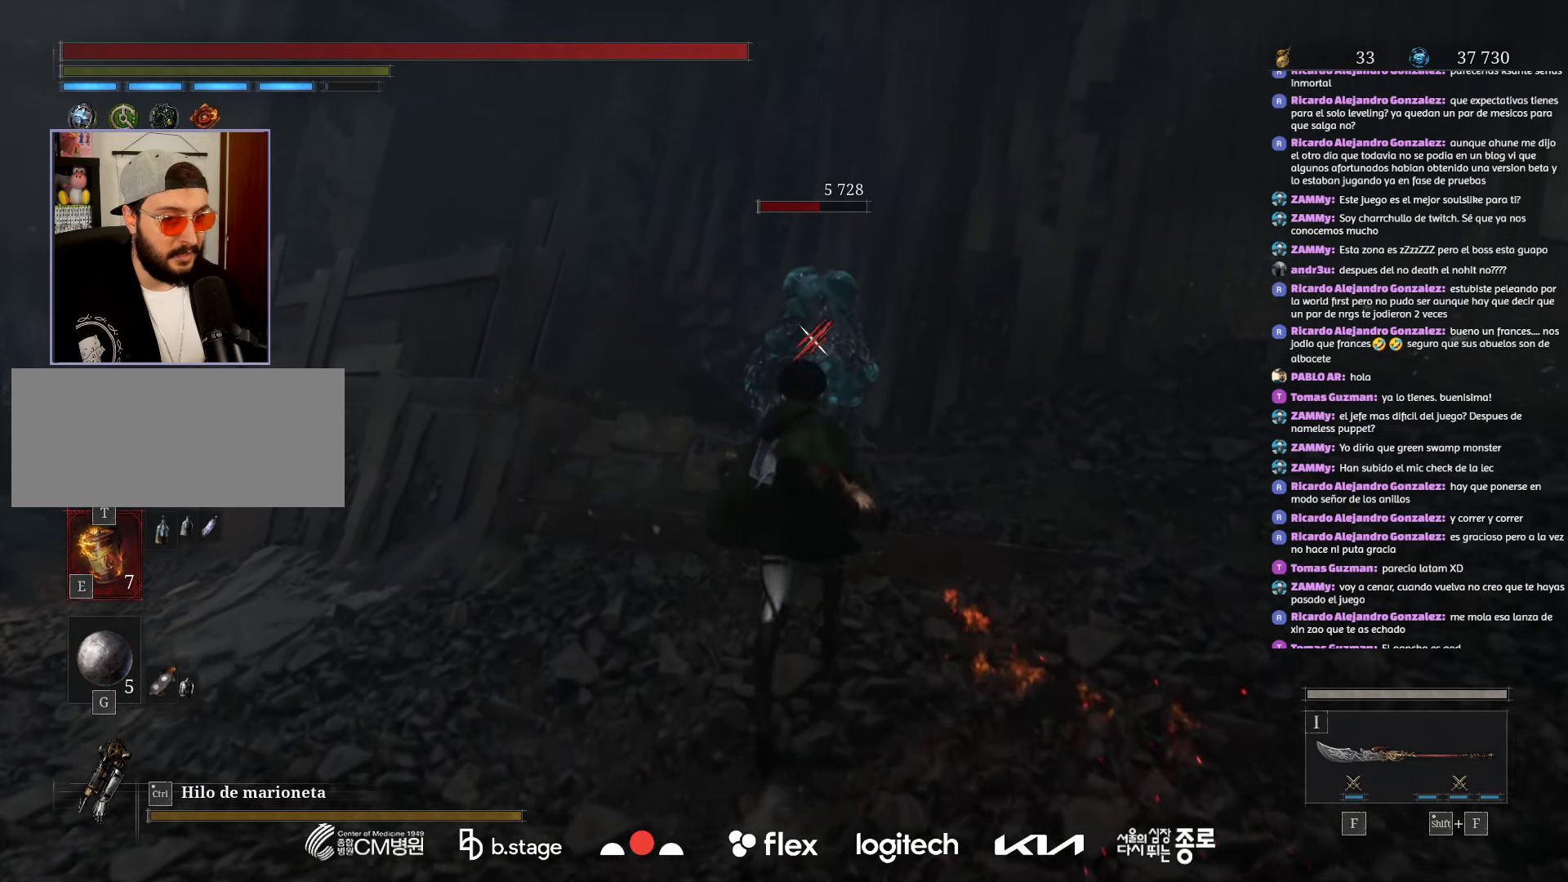
{"keys": ["w"], "mouse": [], "events": [[84, "e", "up"]]}
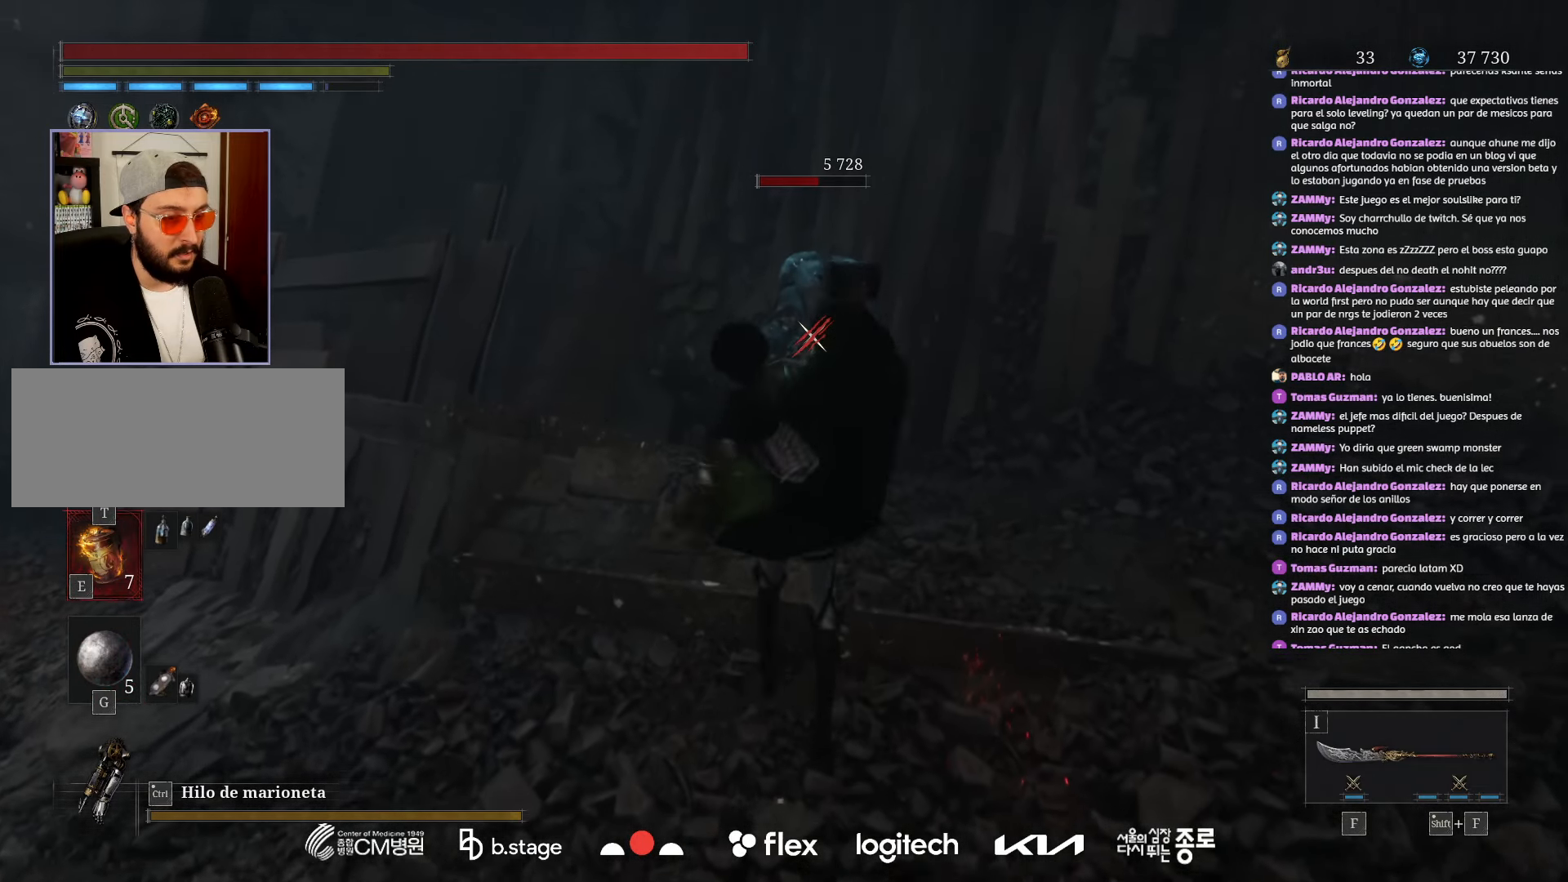
{"keys": ["d", "w"], "mouse": [], "events": [[284, "d", "down"]]}
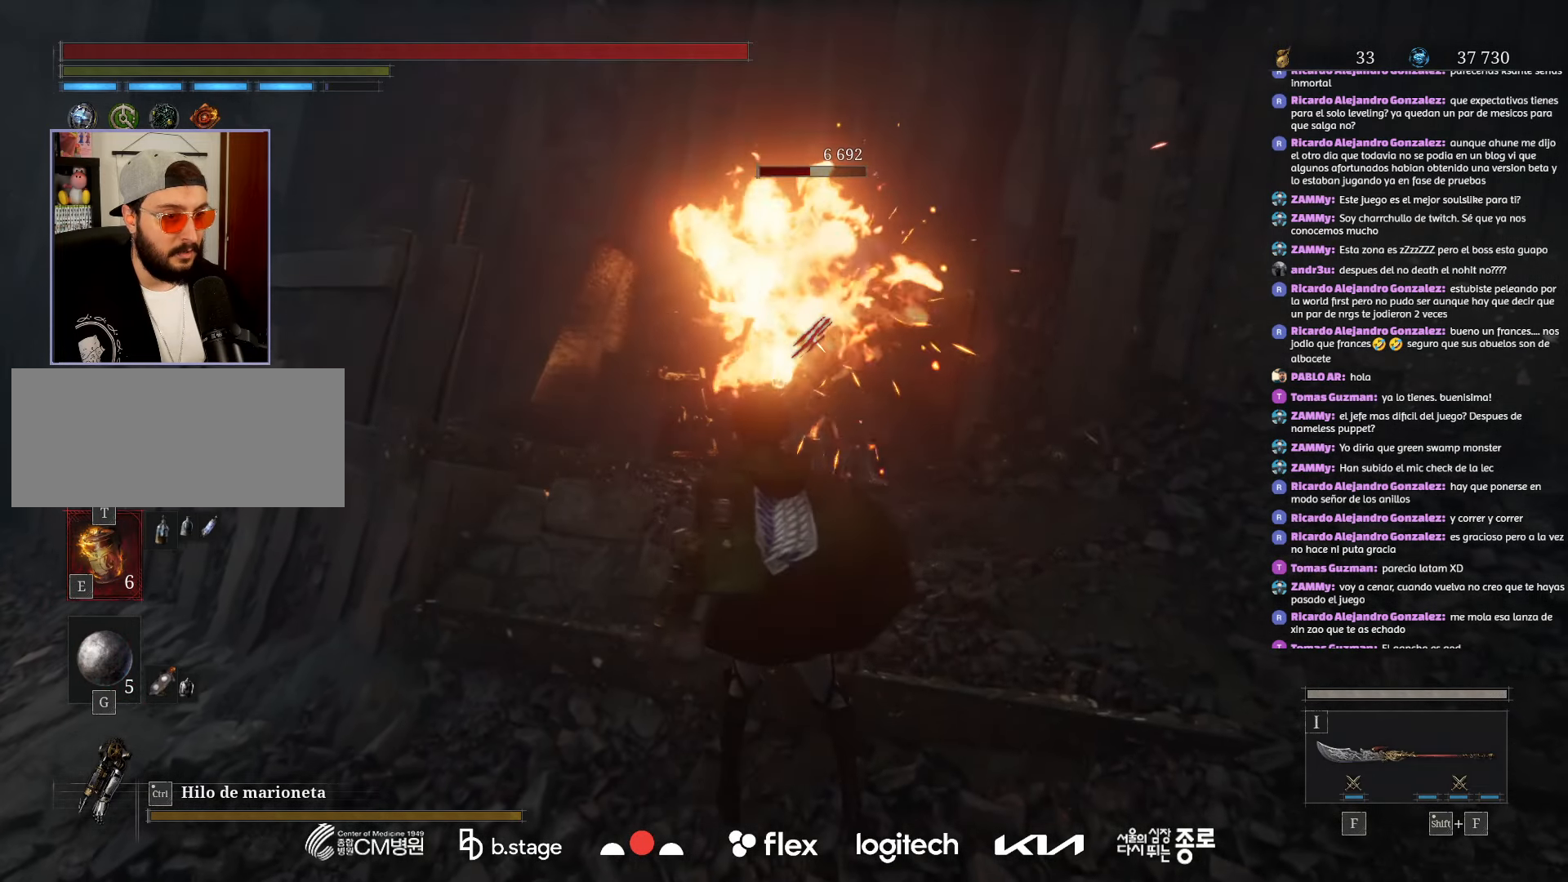
{"keys": ["d", "w"], "mouse": [], "events": []}
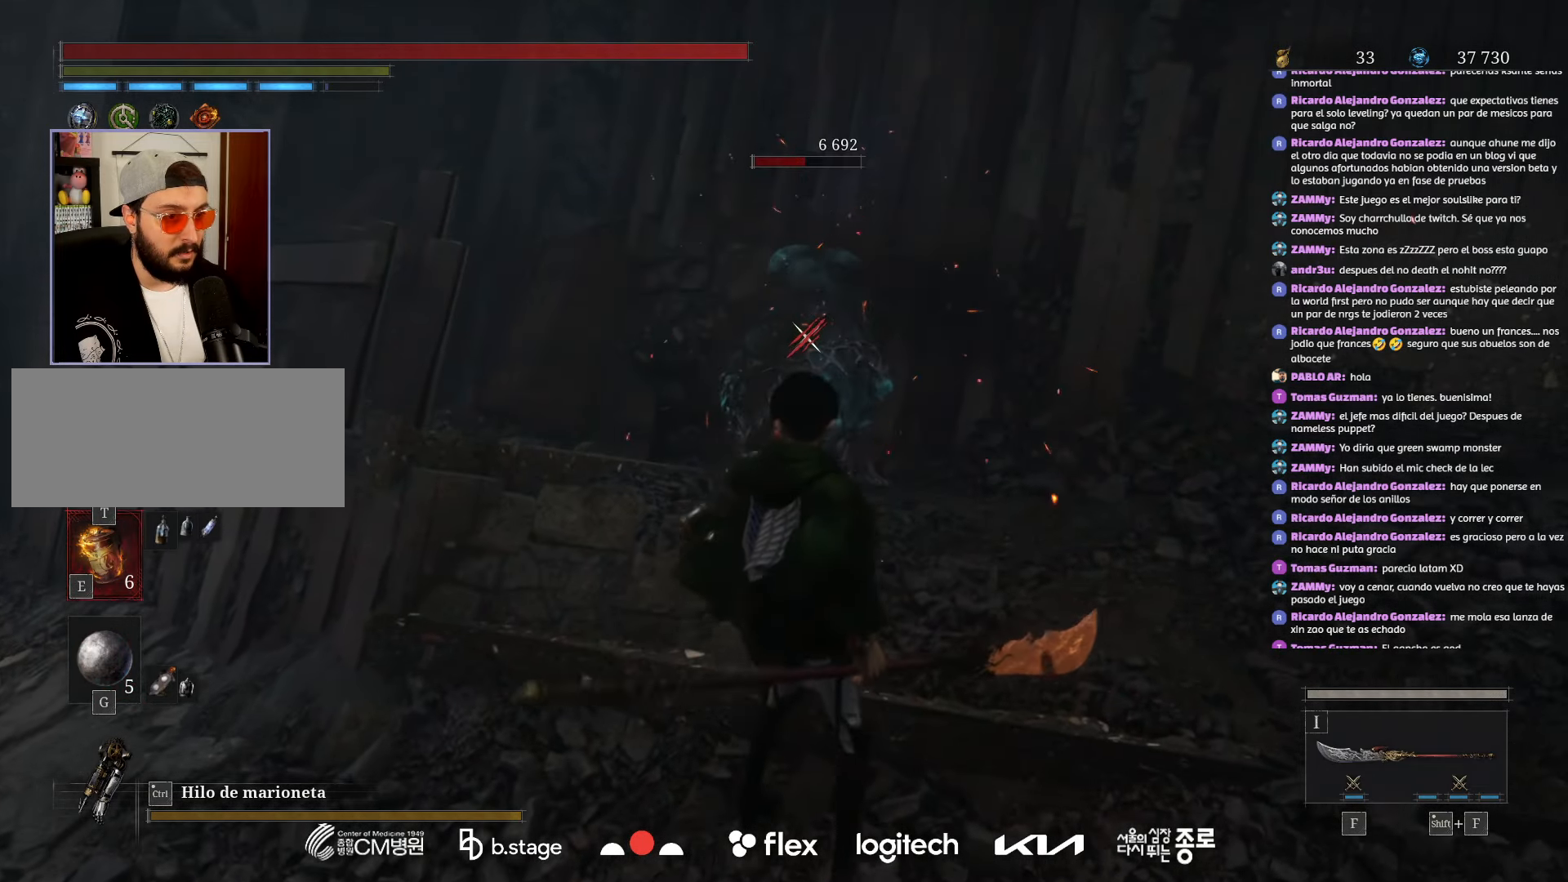
{"keys": ["a", "w"], "mouse": [], "events": [[184, "d", "up"], [467, "a", "down"]]}
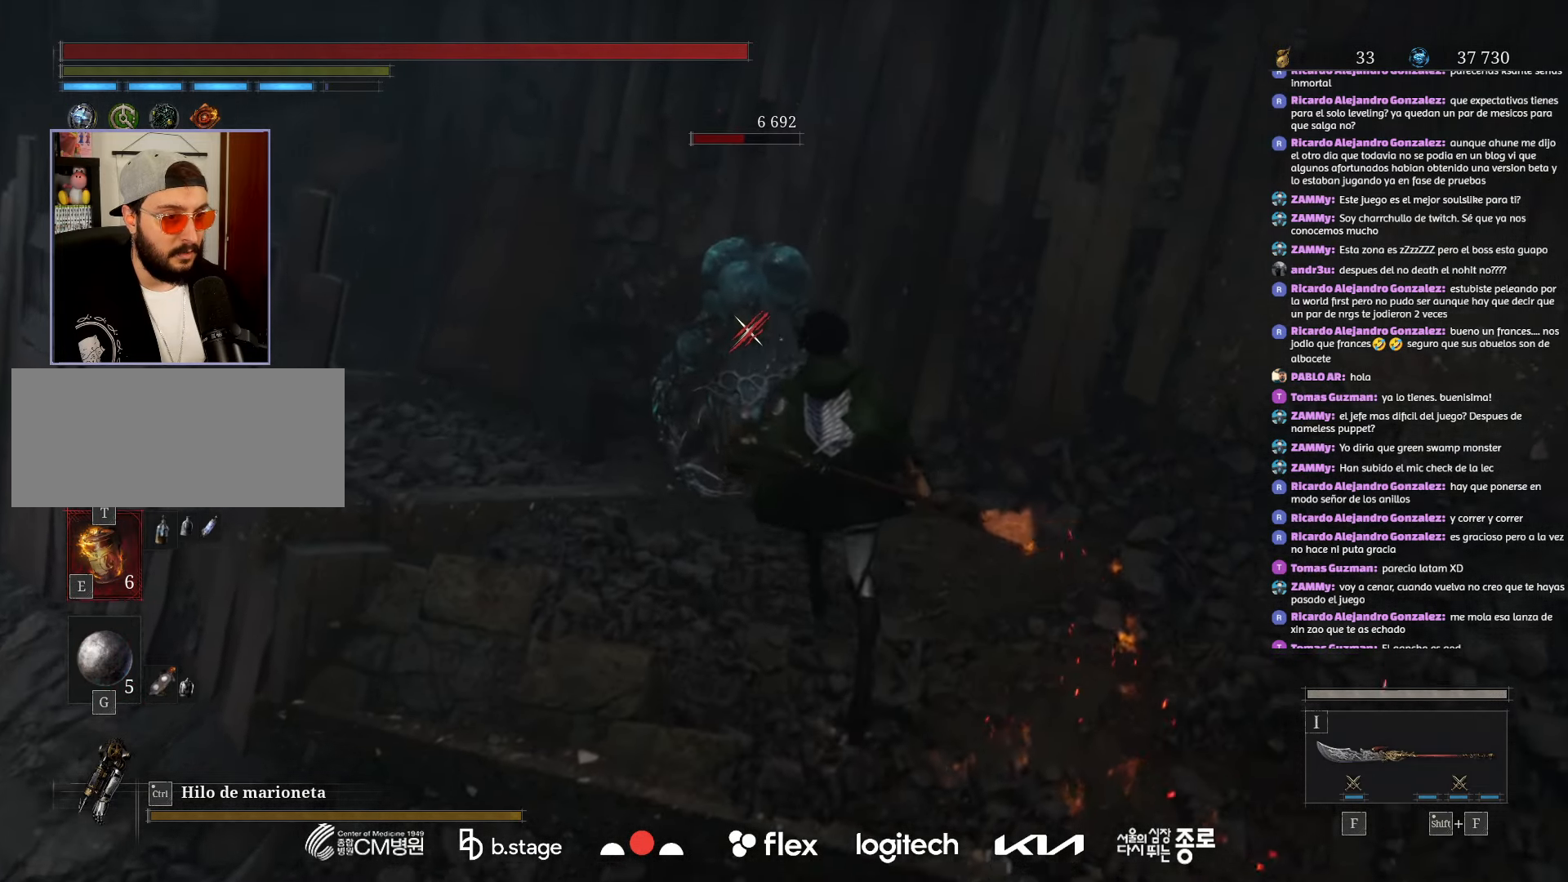
{"keys": [], "mouse": ["right"], "events": [[134, "a", "up"], [217, "w", "up"], [417, "mouse_right", "down"]]}
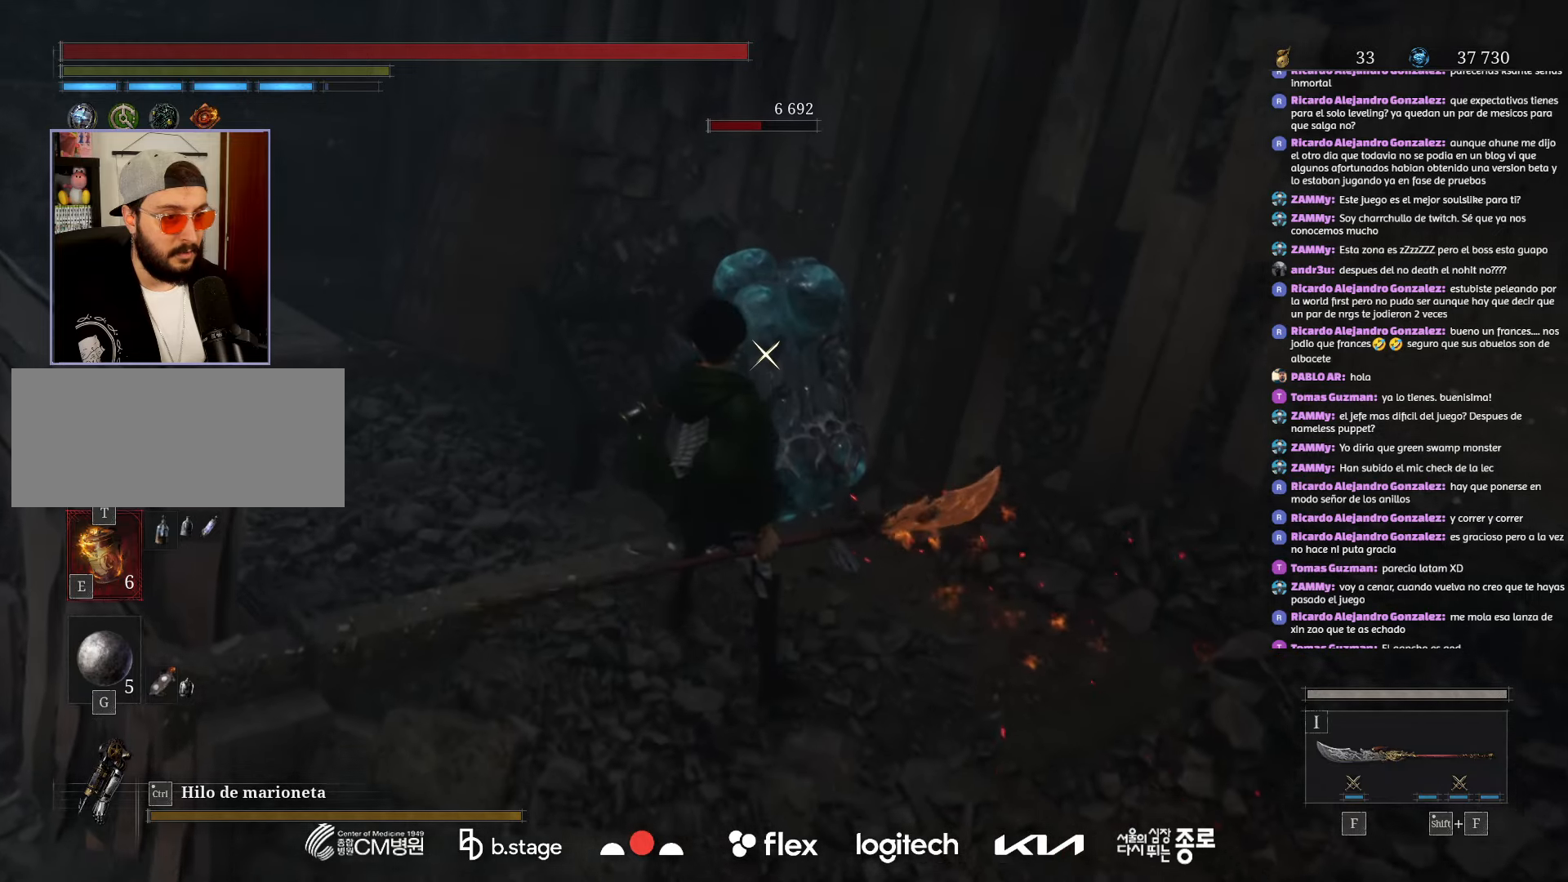
{"keys": [], "mouse": [], "events": [[67, "mouse_right", "up"]]}